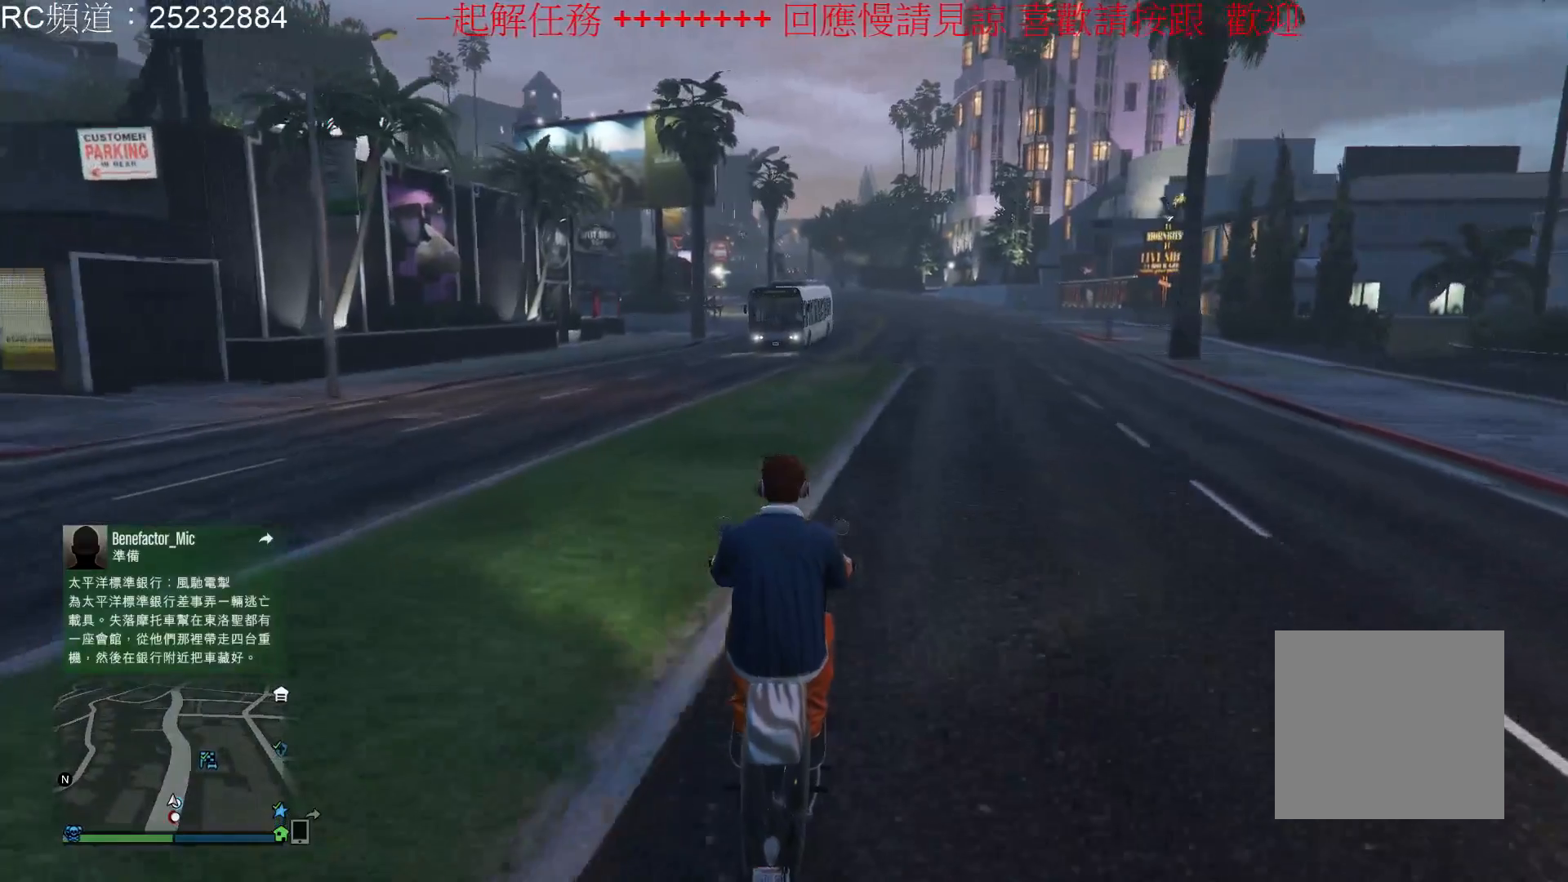
Gameplay with a controller (Xbox layout); each line is a JSON object with the inputs held at the frame after it. "events" lists button and stick changes between this image and that frame as [ms after this image, input, new state], when the widget could be followed in between. Not read: L3 R3.
{"buttons": ["R2"], "left_stick": "down-right", "right_stick": "center", "events": [[467, "left_stick", "down-right"]]}
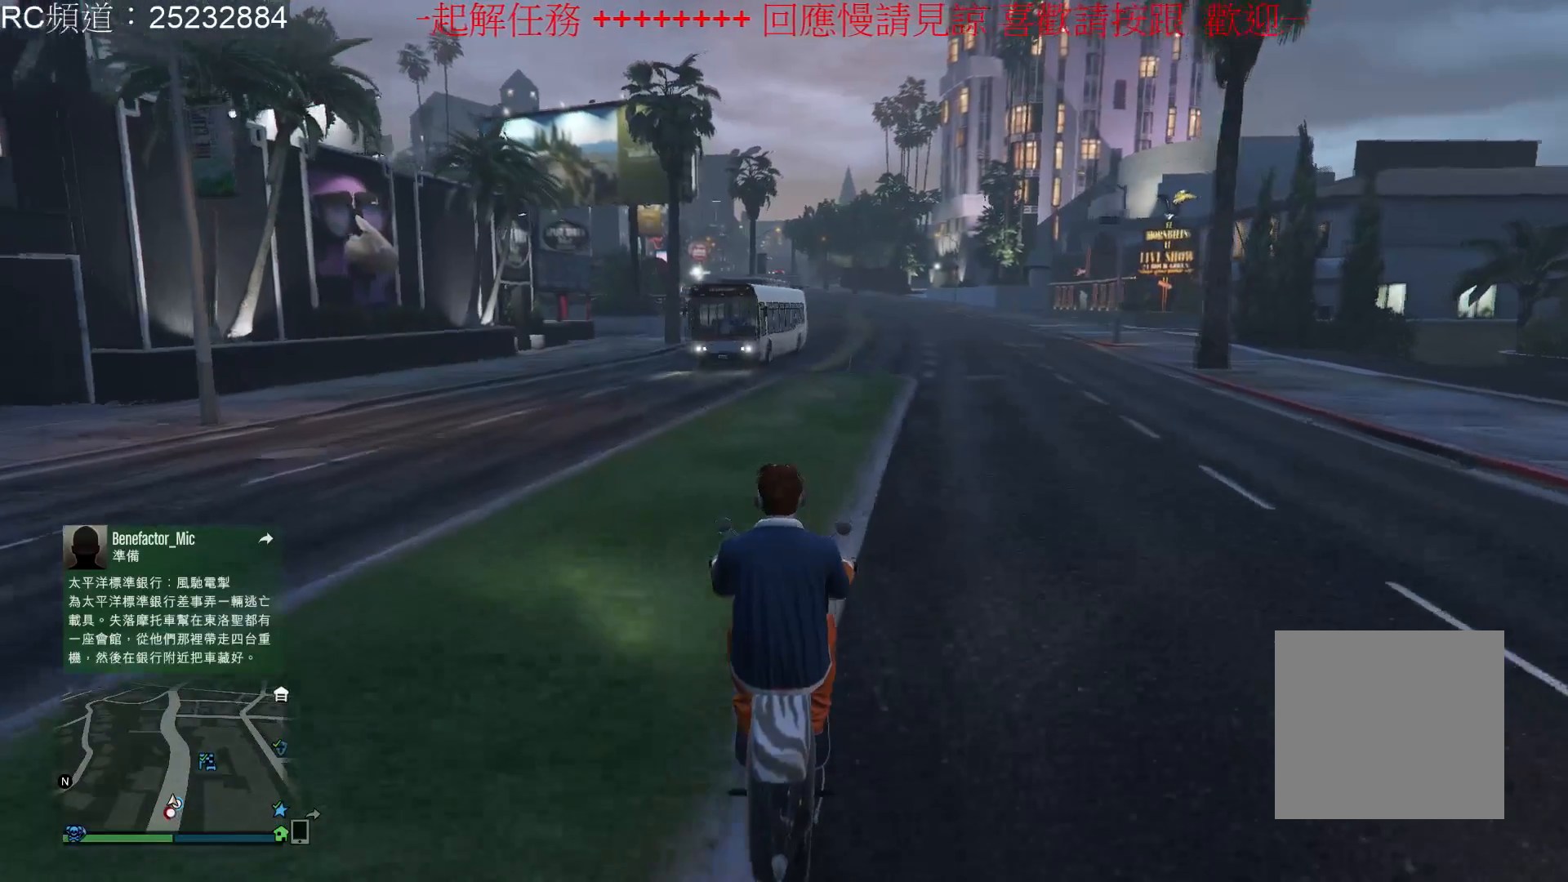
{"buttons": [], "left_stick": "right", "right_stick": "center", "events": [[33, "R2", "up"], [200, "left_stick", "right"]]}
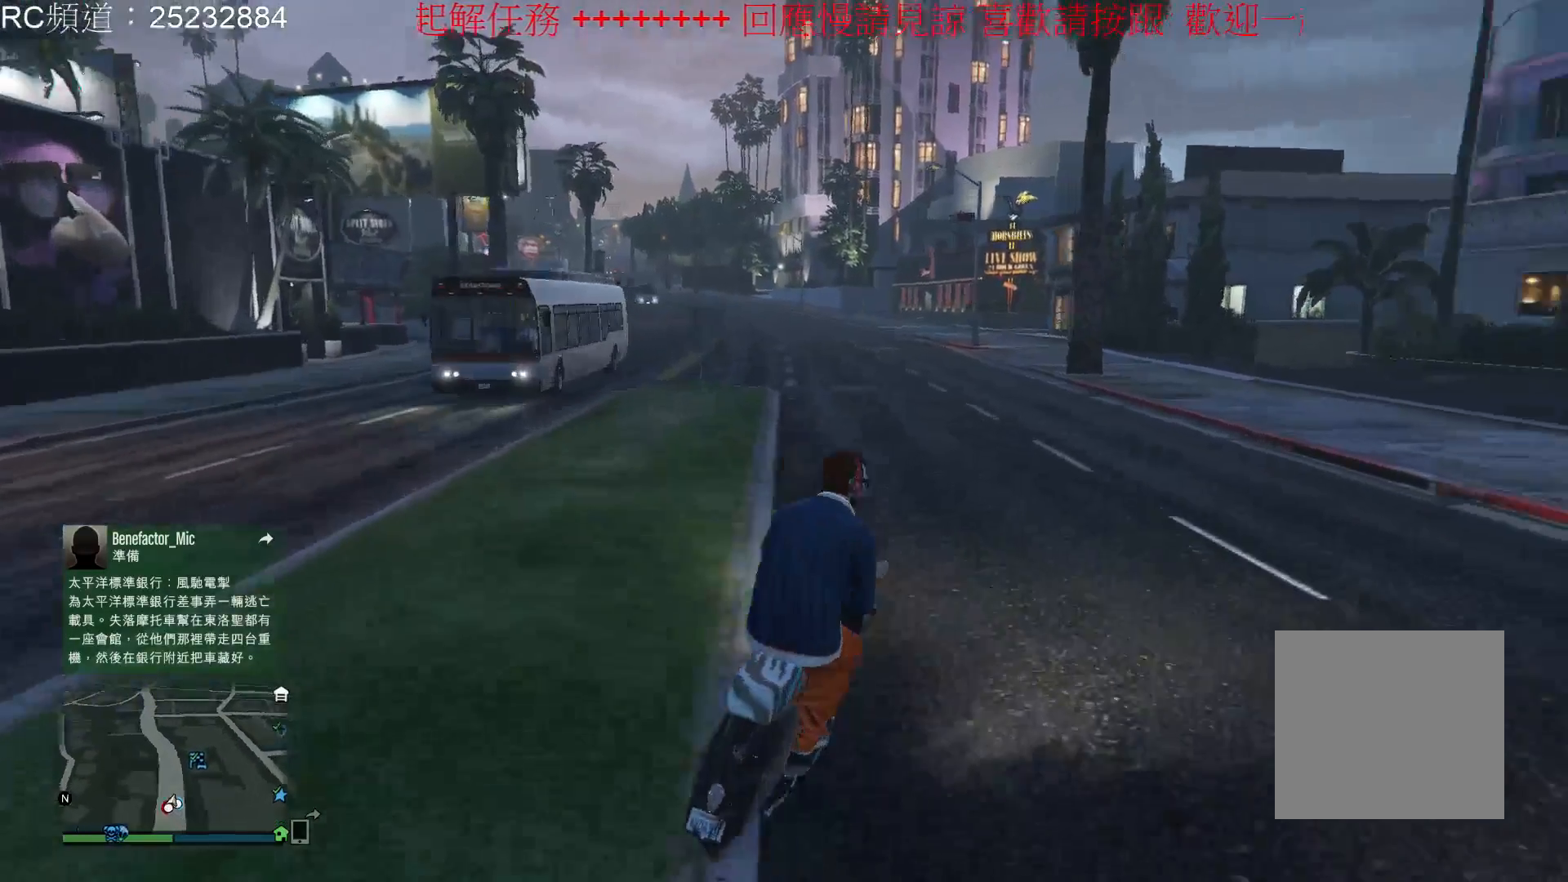
{"buttons": [], "left_stick": "left", "right_stick": "center", "events": [[200, "left_stick", "center"], [500, "left_stick", "left"]]}
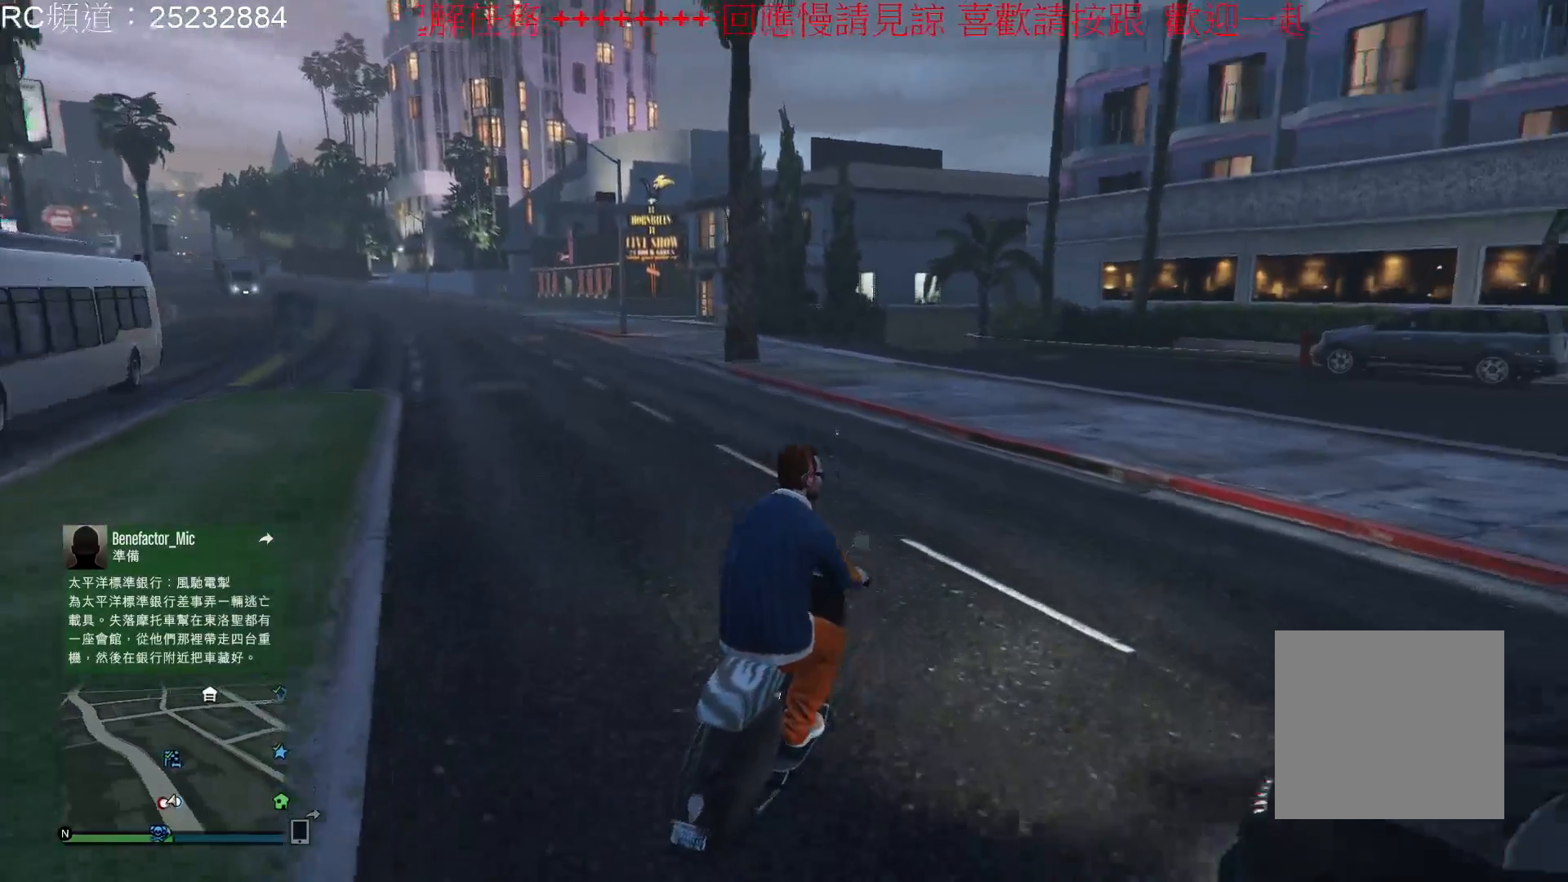
{"buttons": [], "left_stick": "left", "right_stick": "center", "events": []}
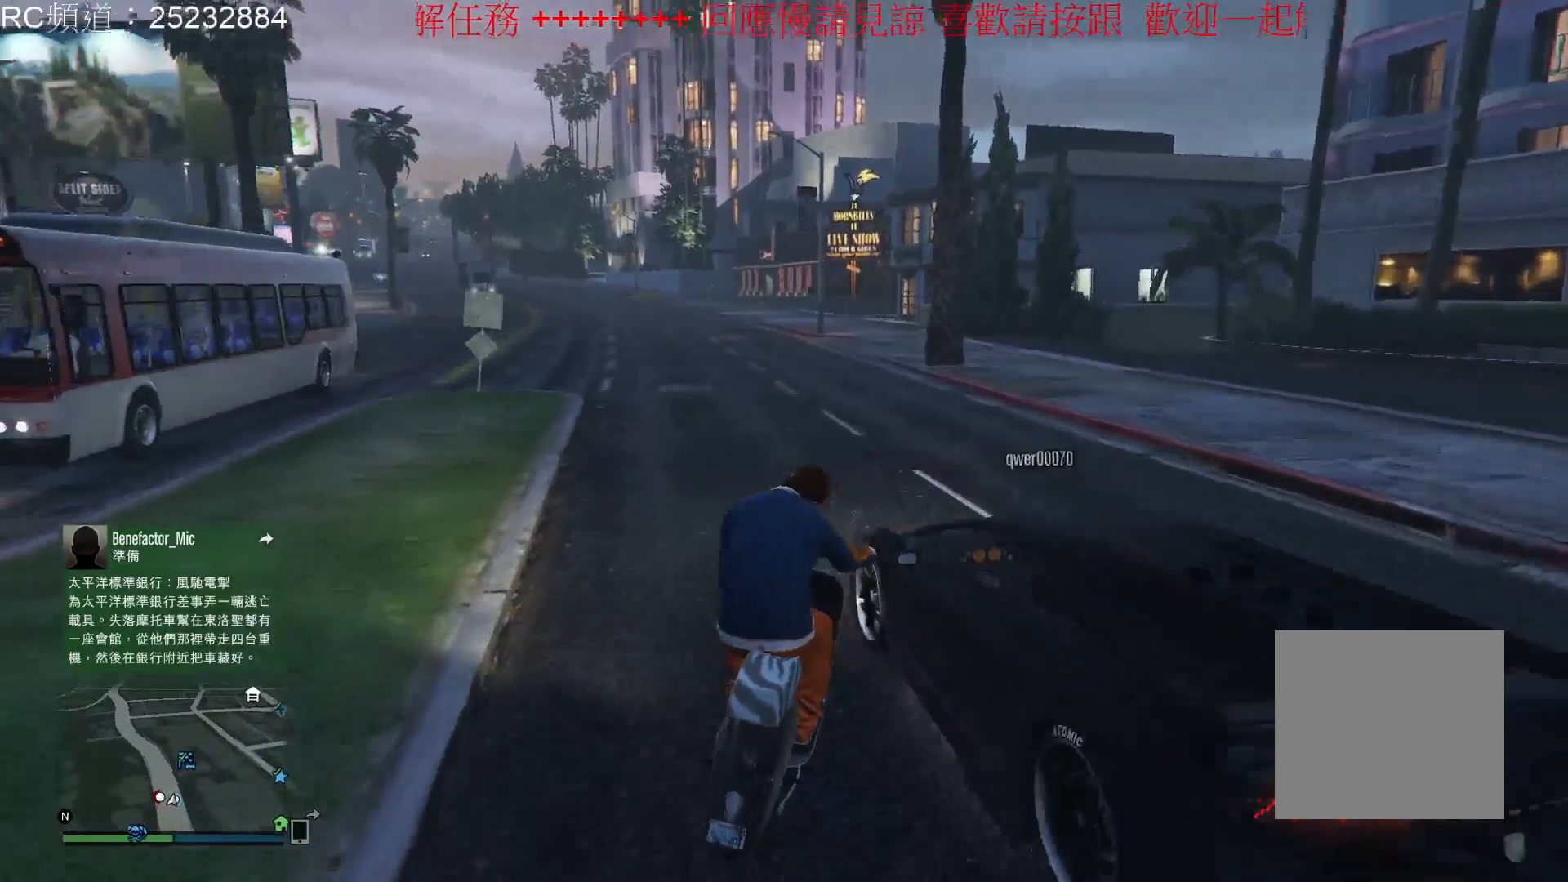
{"buttons": ["R2"], "left_stick": "center", "right_stick": "center", "events": [[133, "left_stick", "center"], [500, "R2", "down"]]}
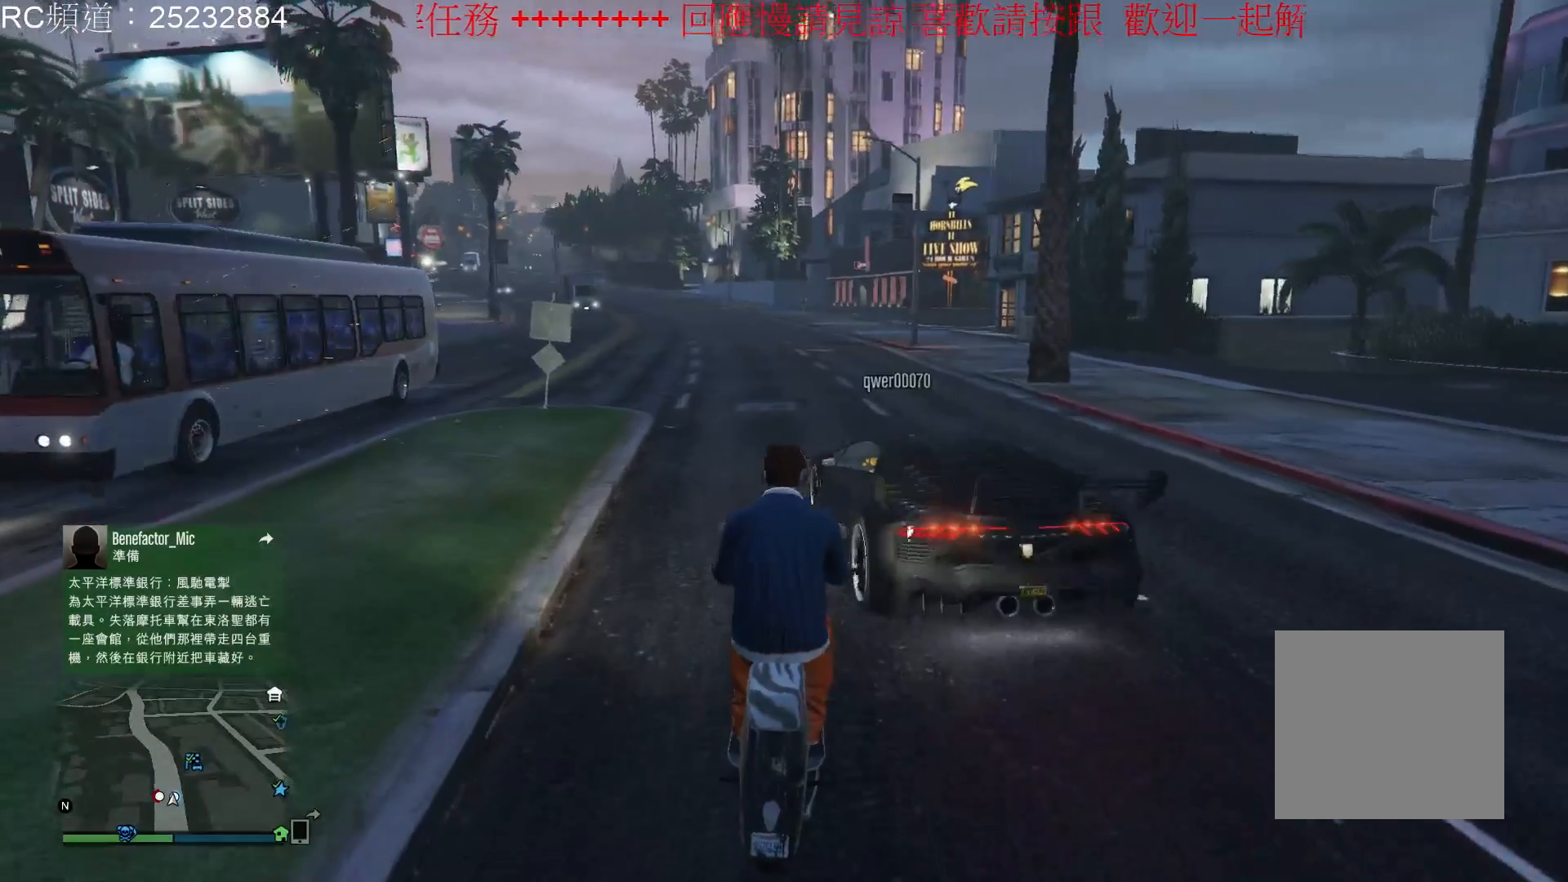
{"buttons": ["R2"], "left_stick": "down-left", "right_stick": "center", "events": [[500, "left_stick", "down-left"]]}
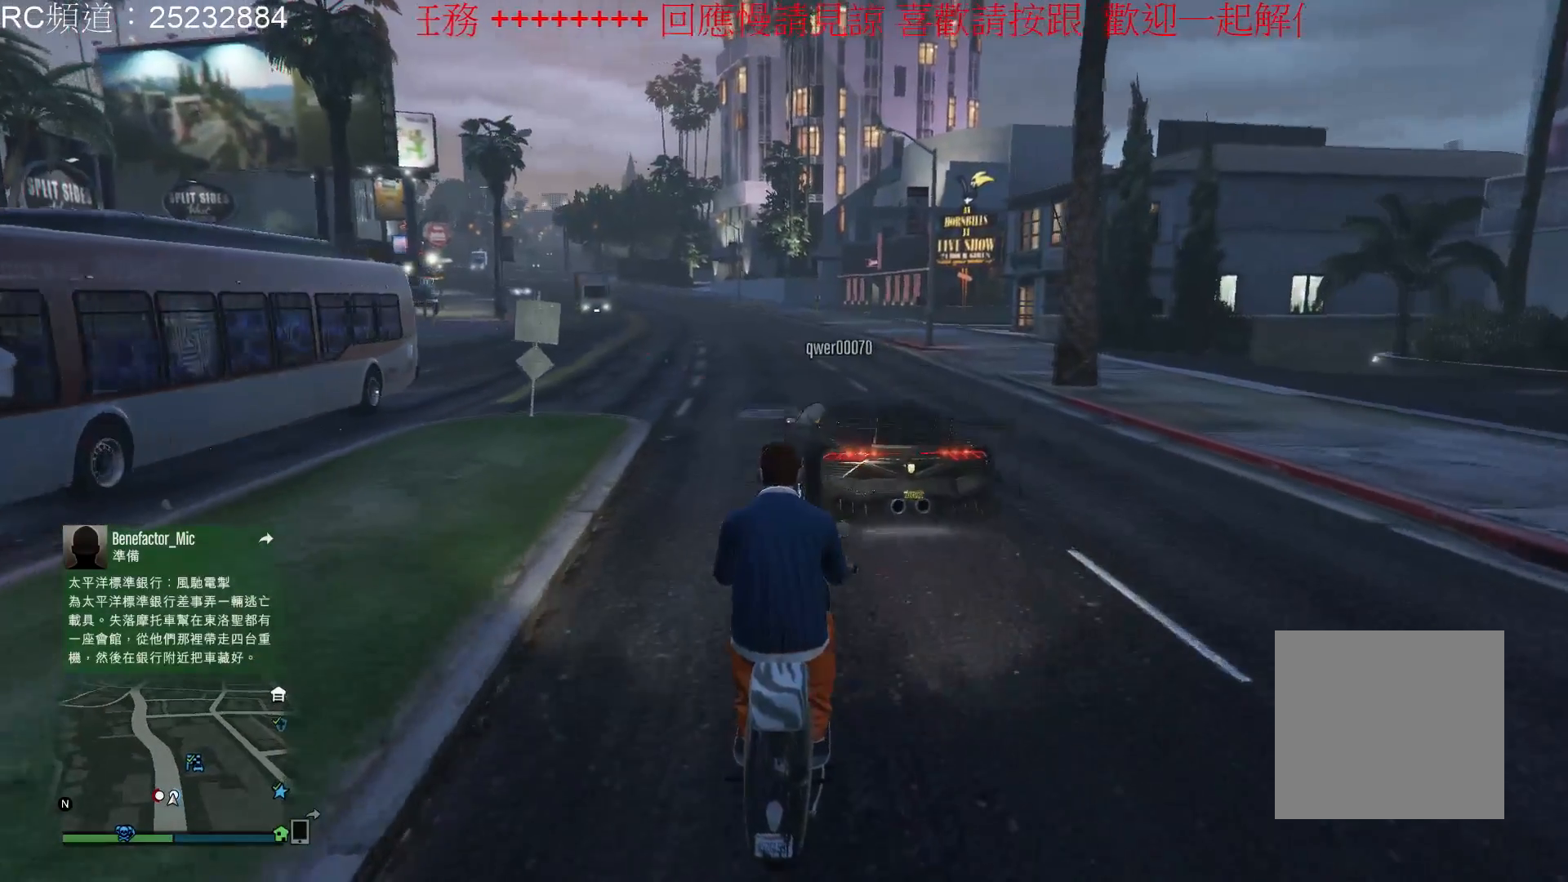
{"buttons": ["R2"], "left_stick": "down-left", "right_stick": "center", "events": []}
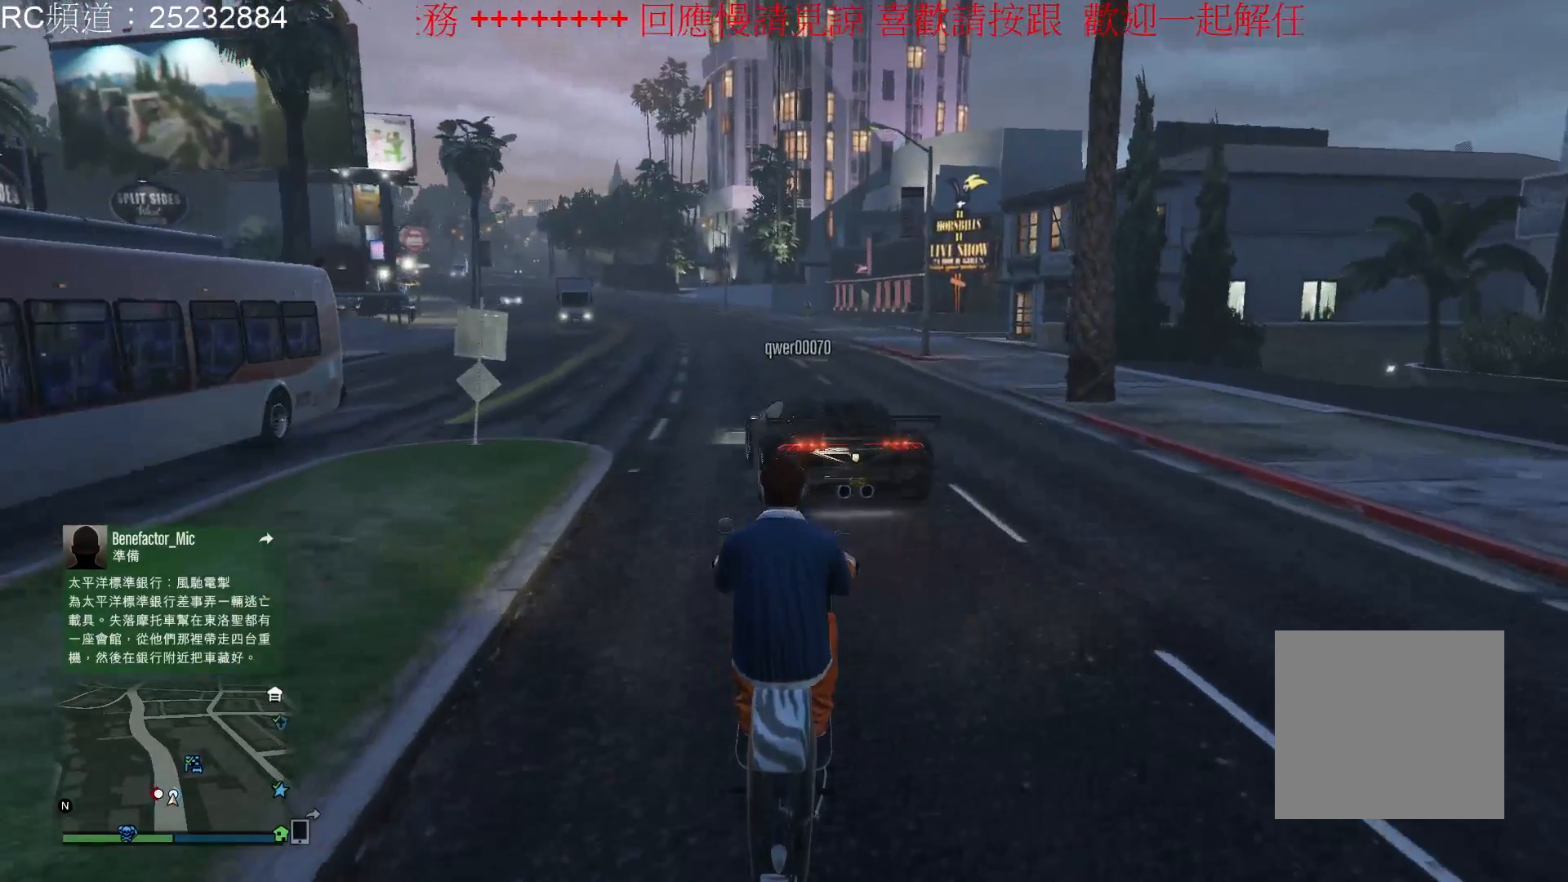
{"buttons": ["R2"], "left_stick": "down-left", "right_stick": "center", "events": []}
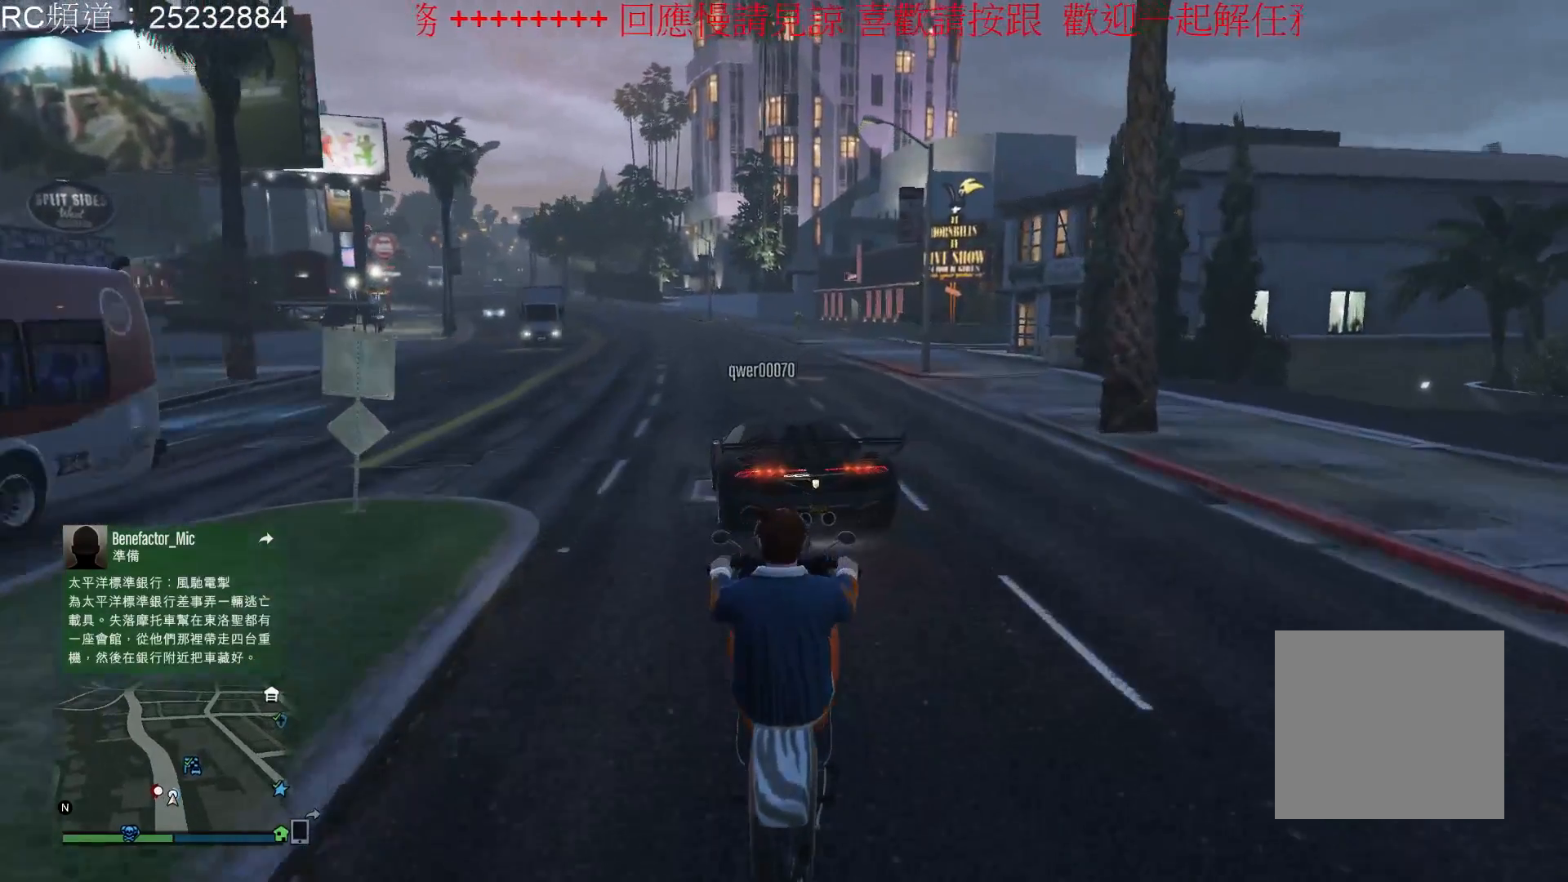
{"buttons": ["R2"], "left_stick": "down-left", "right_stick": "center", "events": []}
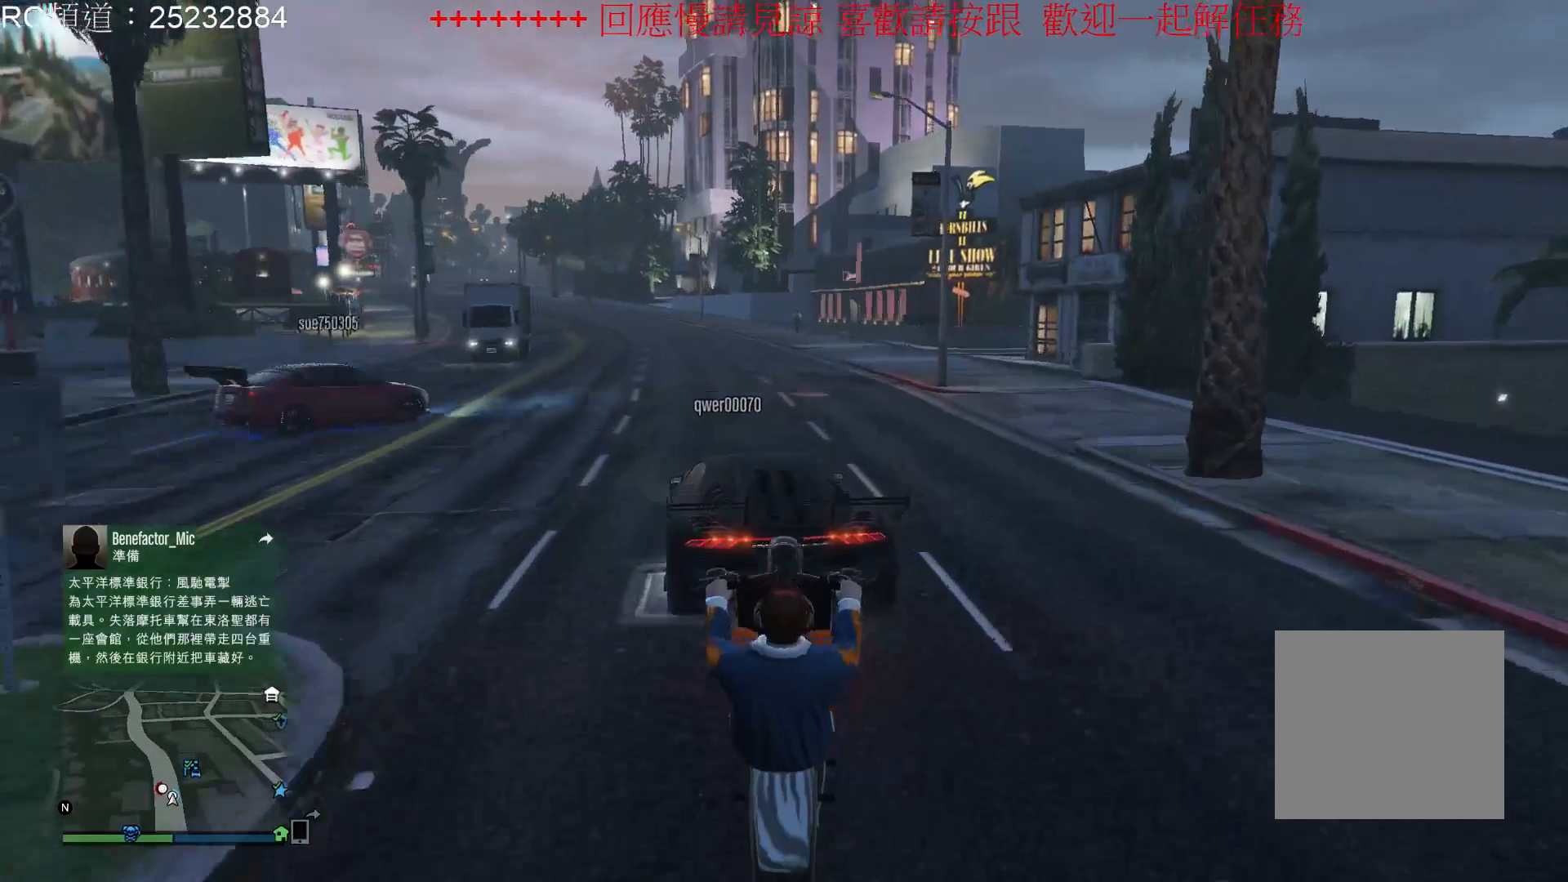
{"buttons": ["R2"], "left_stick": "down", "right_stick": "center", "events": [[367, "left_stick", "down"]]}
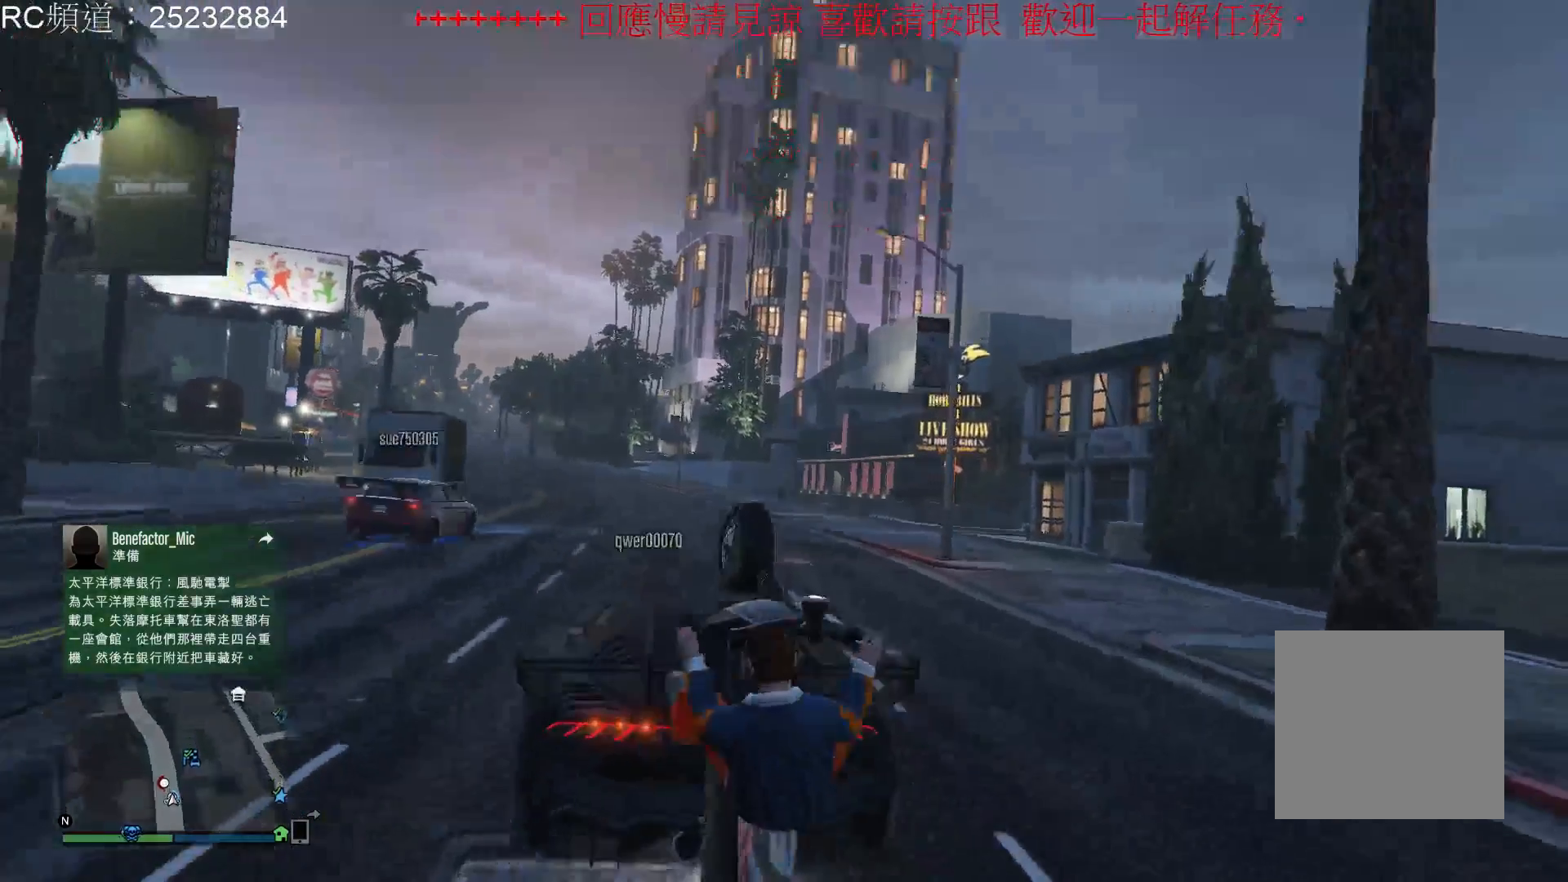
{"buttons": ["R2"], "left_stick": "center", "right_stick": "center", "events": [[67, "left_stick", "center"]]}
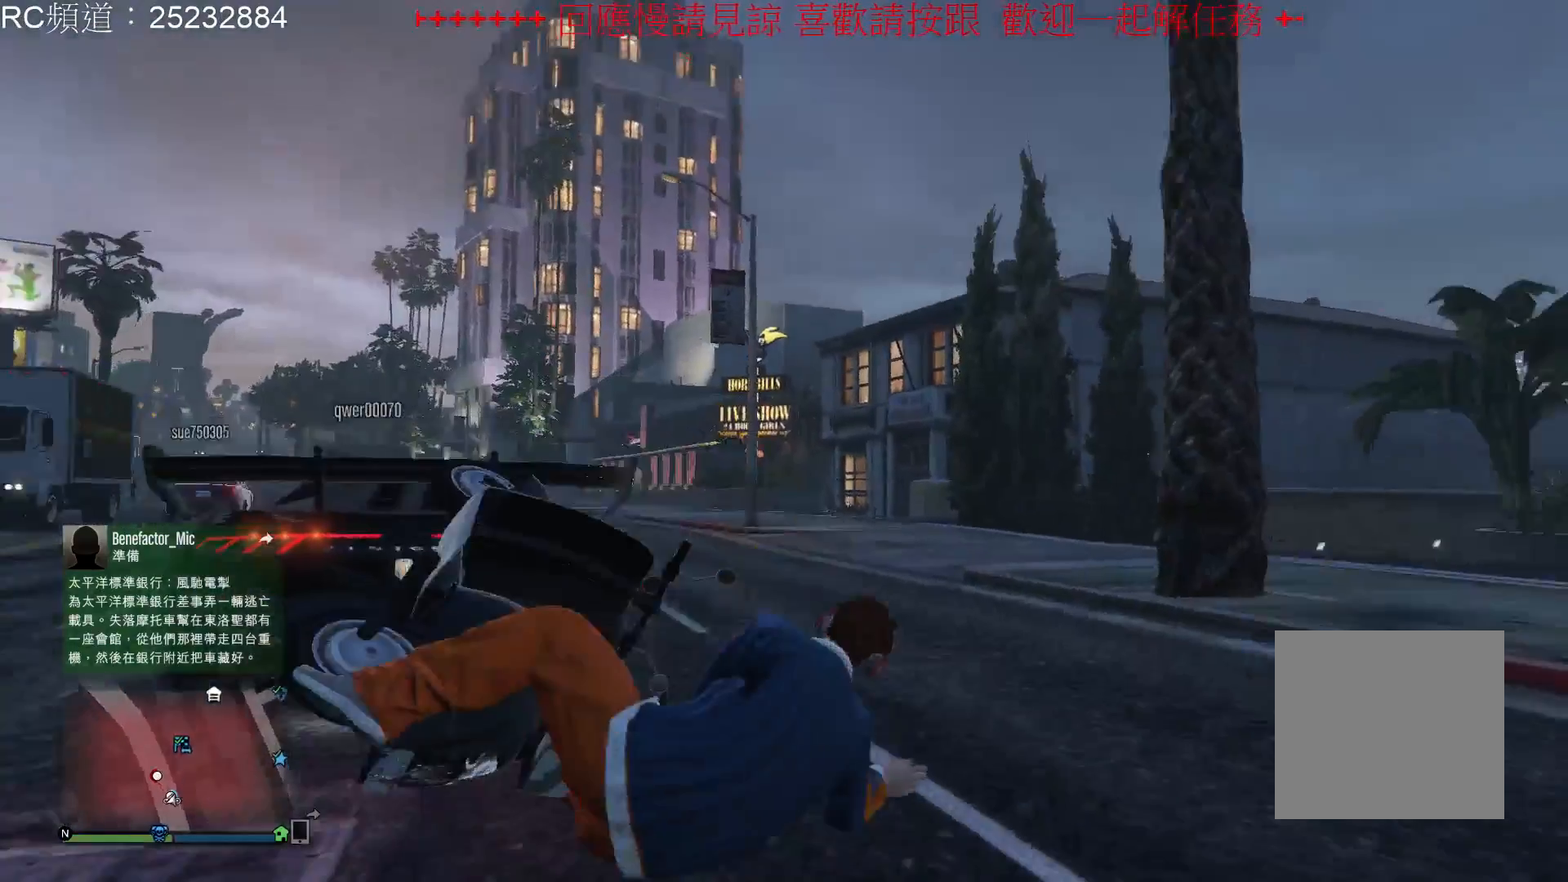
{"buttons": [], "left_stick": "center", "right_stick": "center", "events": [[133, "R2", "up"]]}
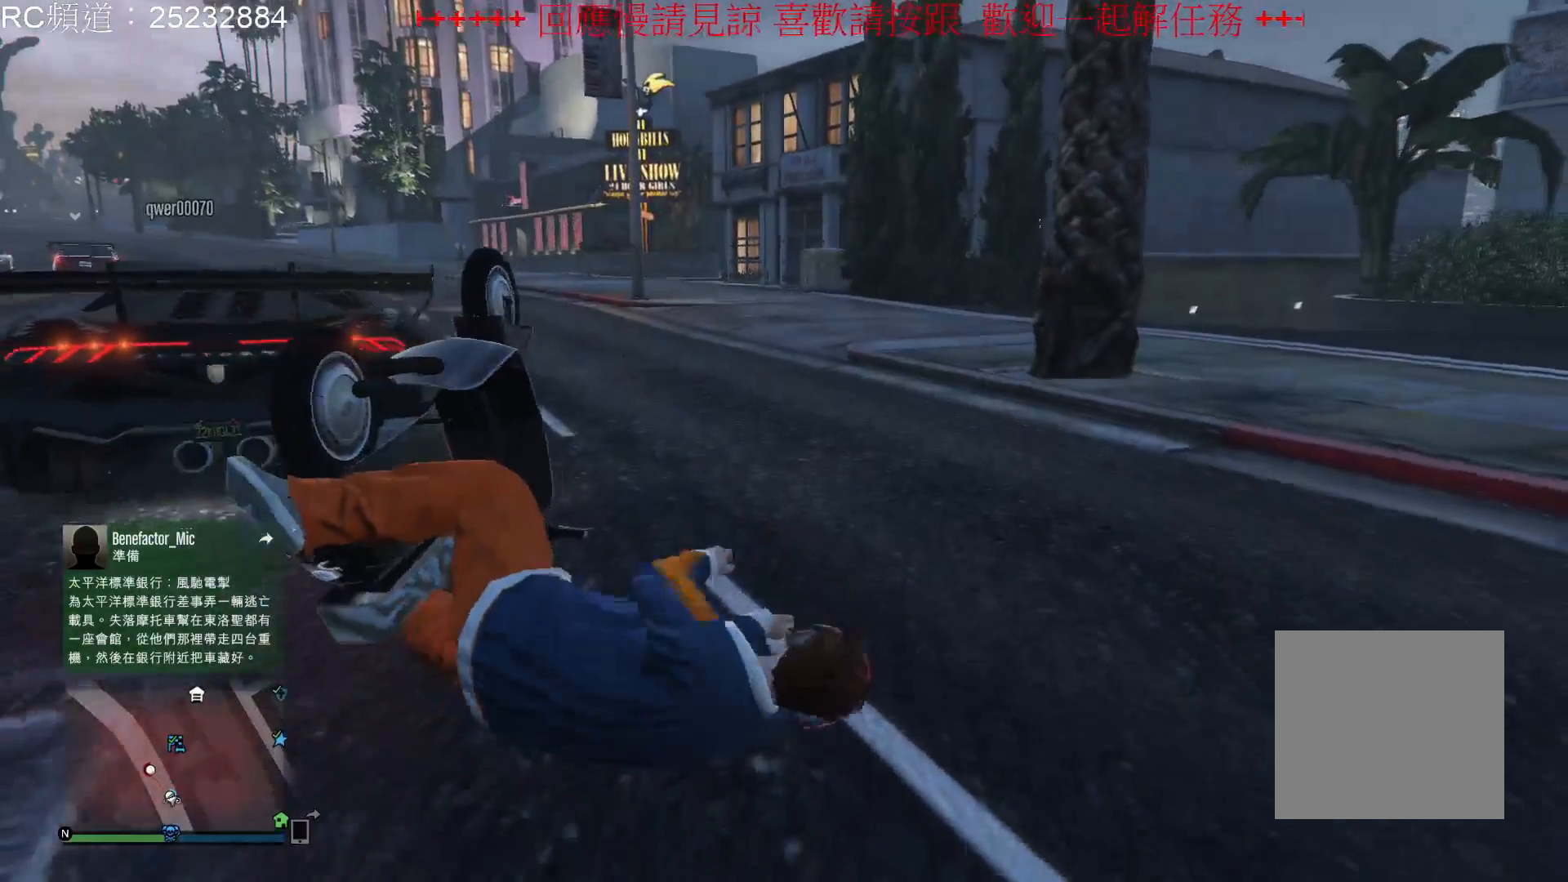
{"buttons": [], "left_stick": "center", "right_stick": "center", "events": []}
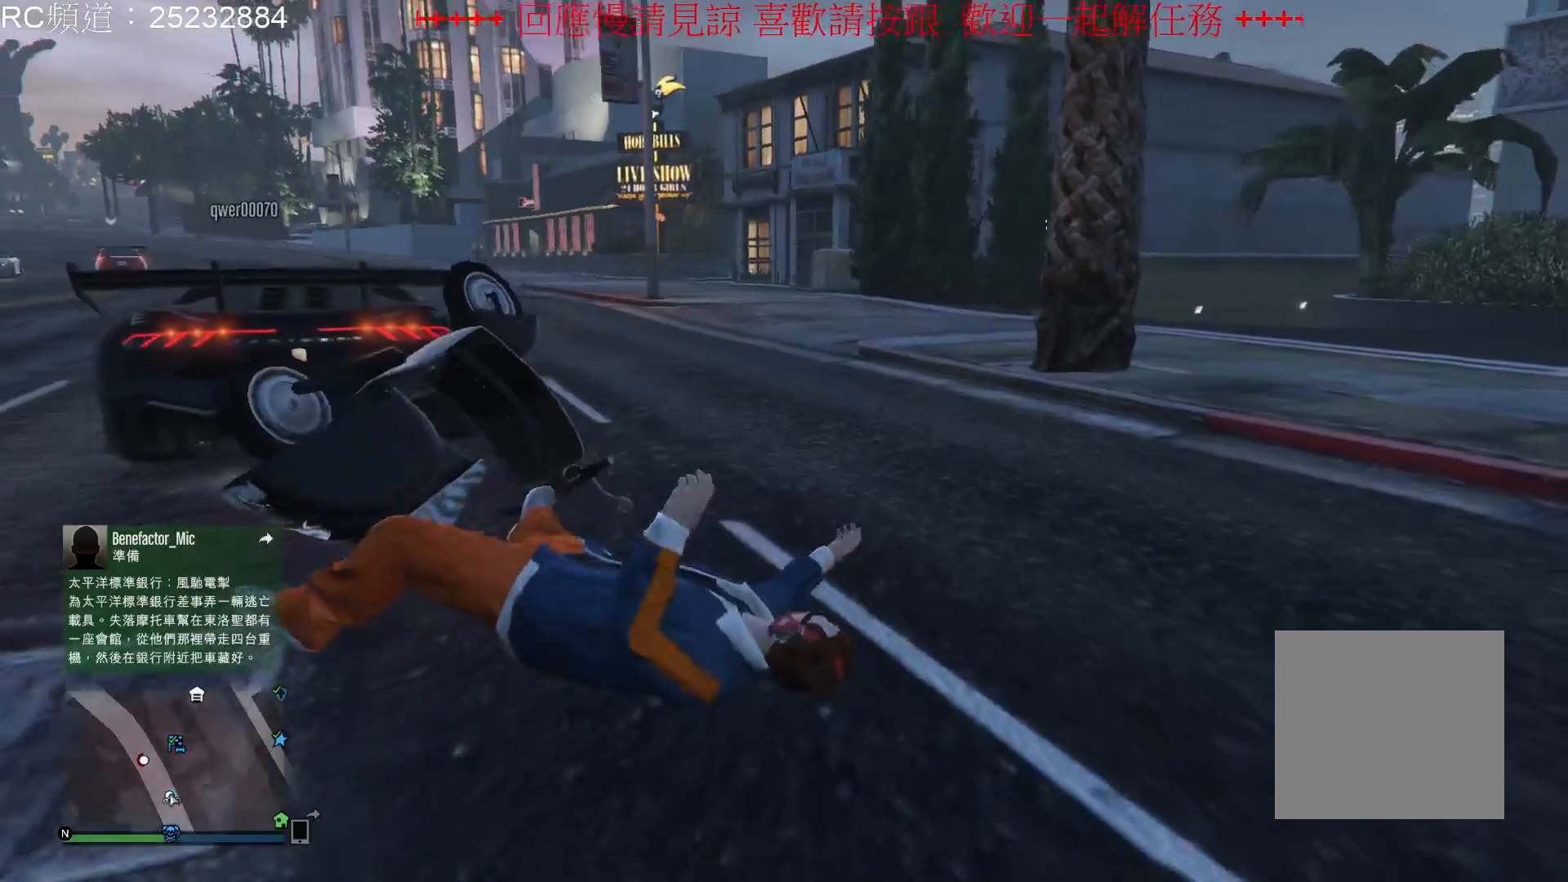
{"buttons": [], "left_stick": "center", "right_stick": "left", "events": [[167, "right_stick", "left"]]}
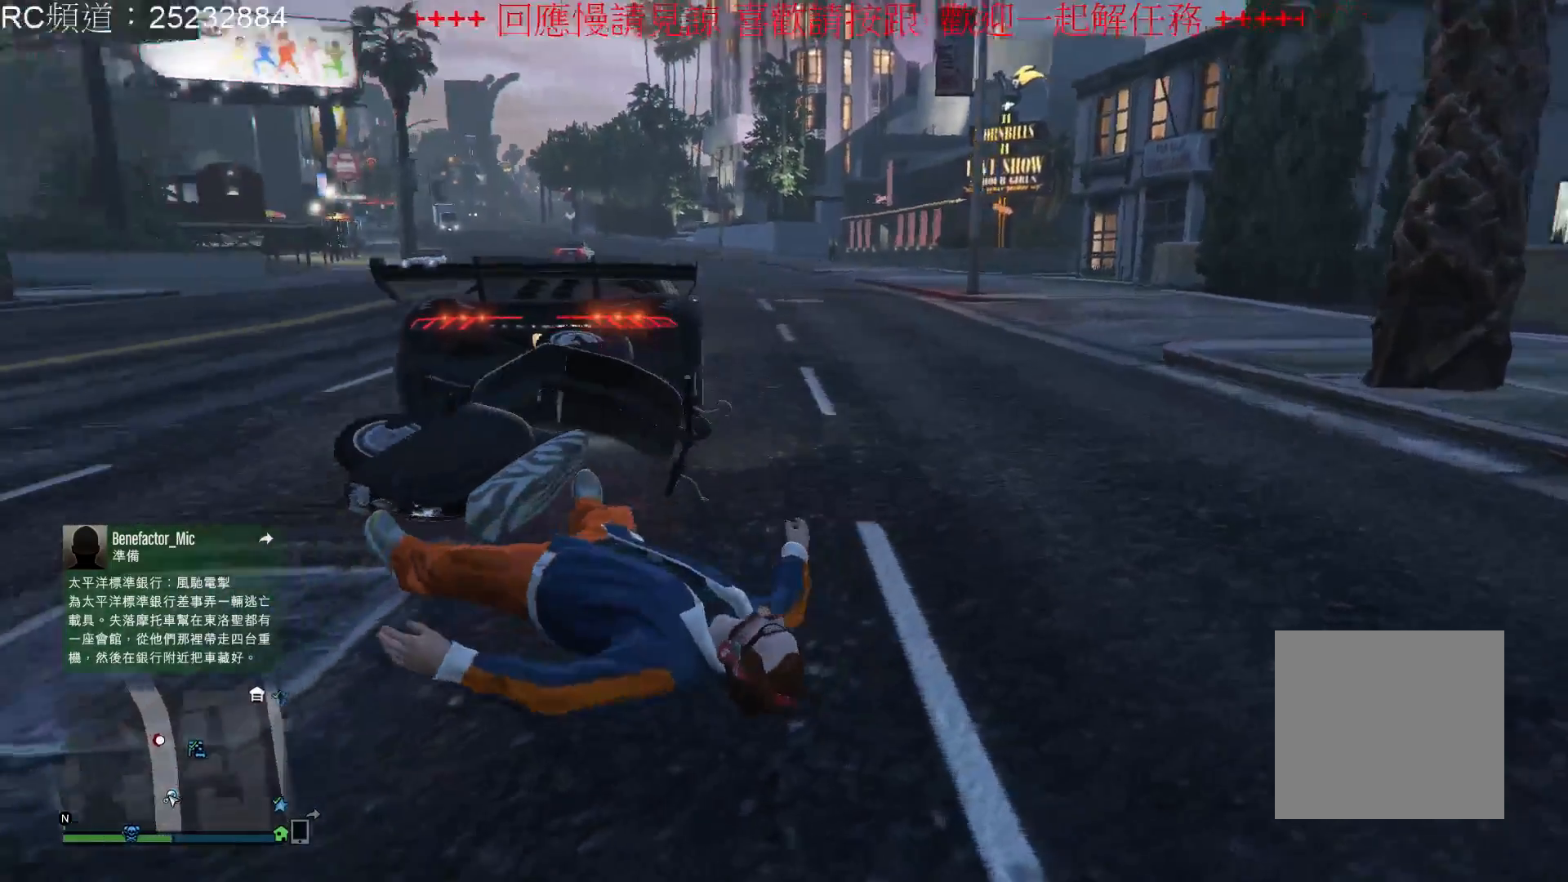
{"buttons": [], "left_stick": "center", "right_stick": "center", "events": [[433, "right_stick", "center"]]}
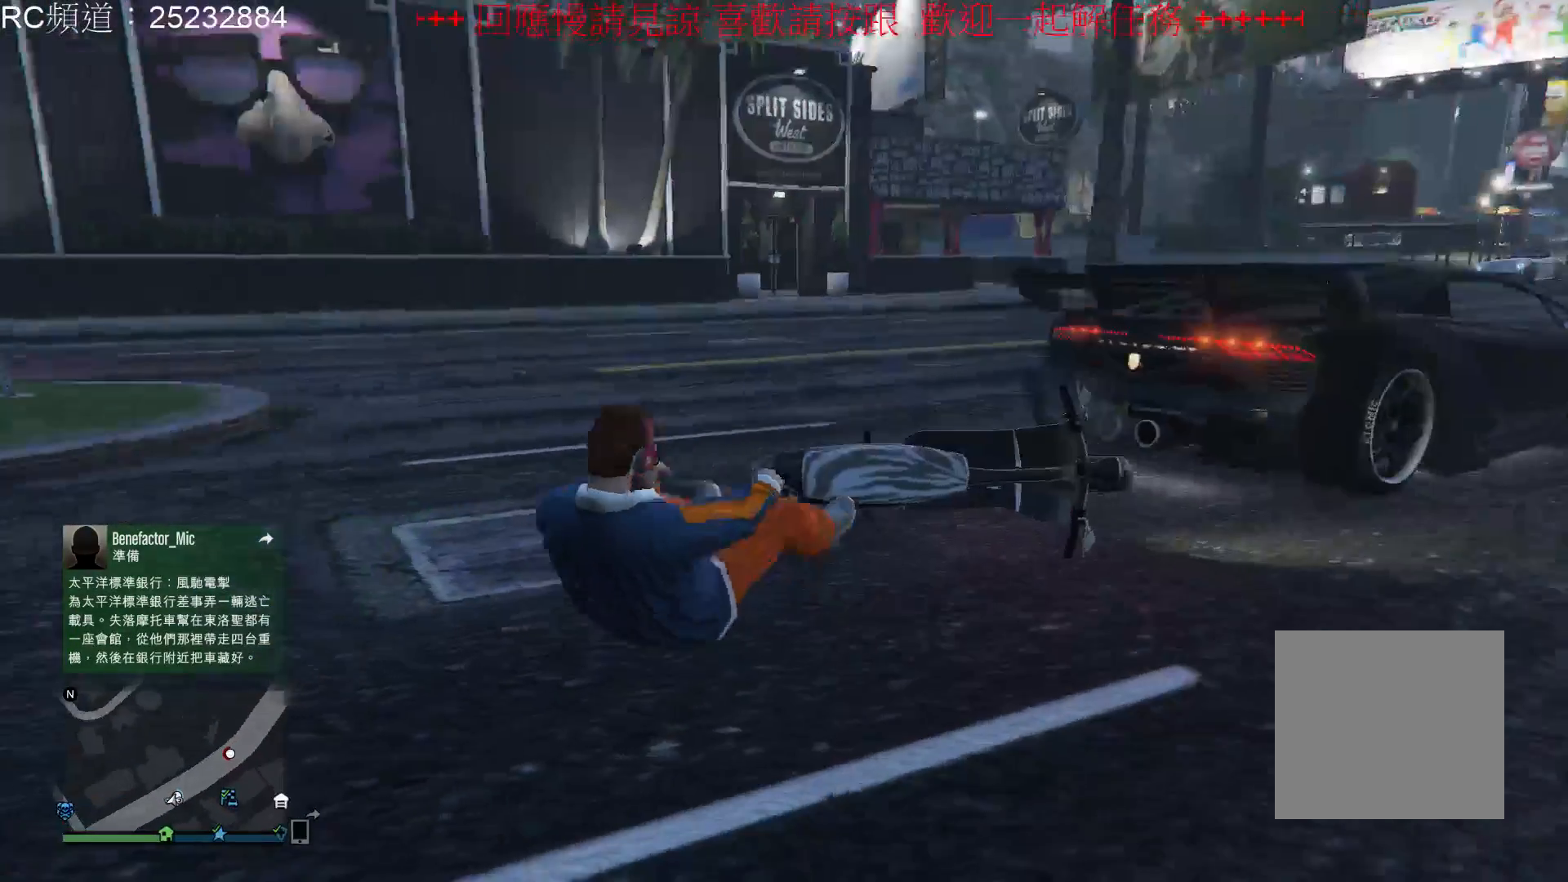
{"buttons": [], "left_stick": "center", "right_stick": "center", "events": []}
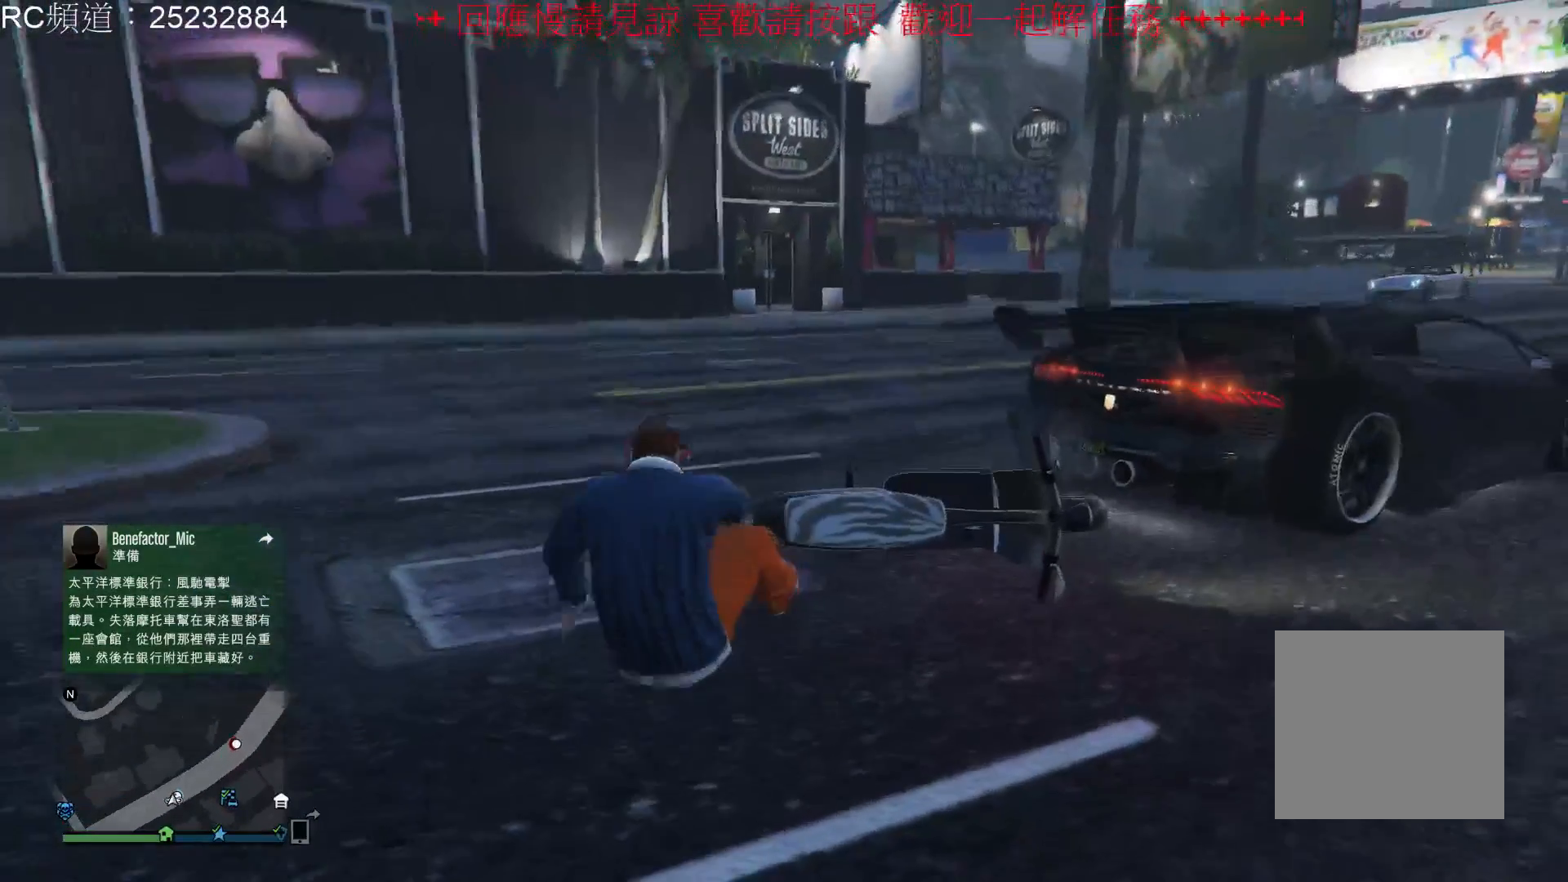
{"buttons": [], "left_stick": "right", "right_stick": "center", "events": [[433, "left_stick", "right"]]}
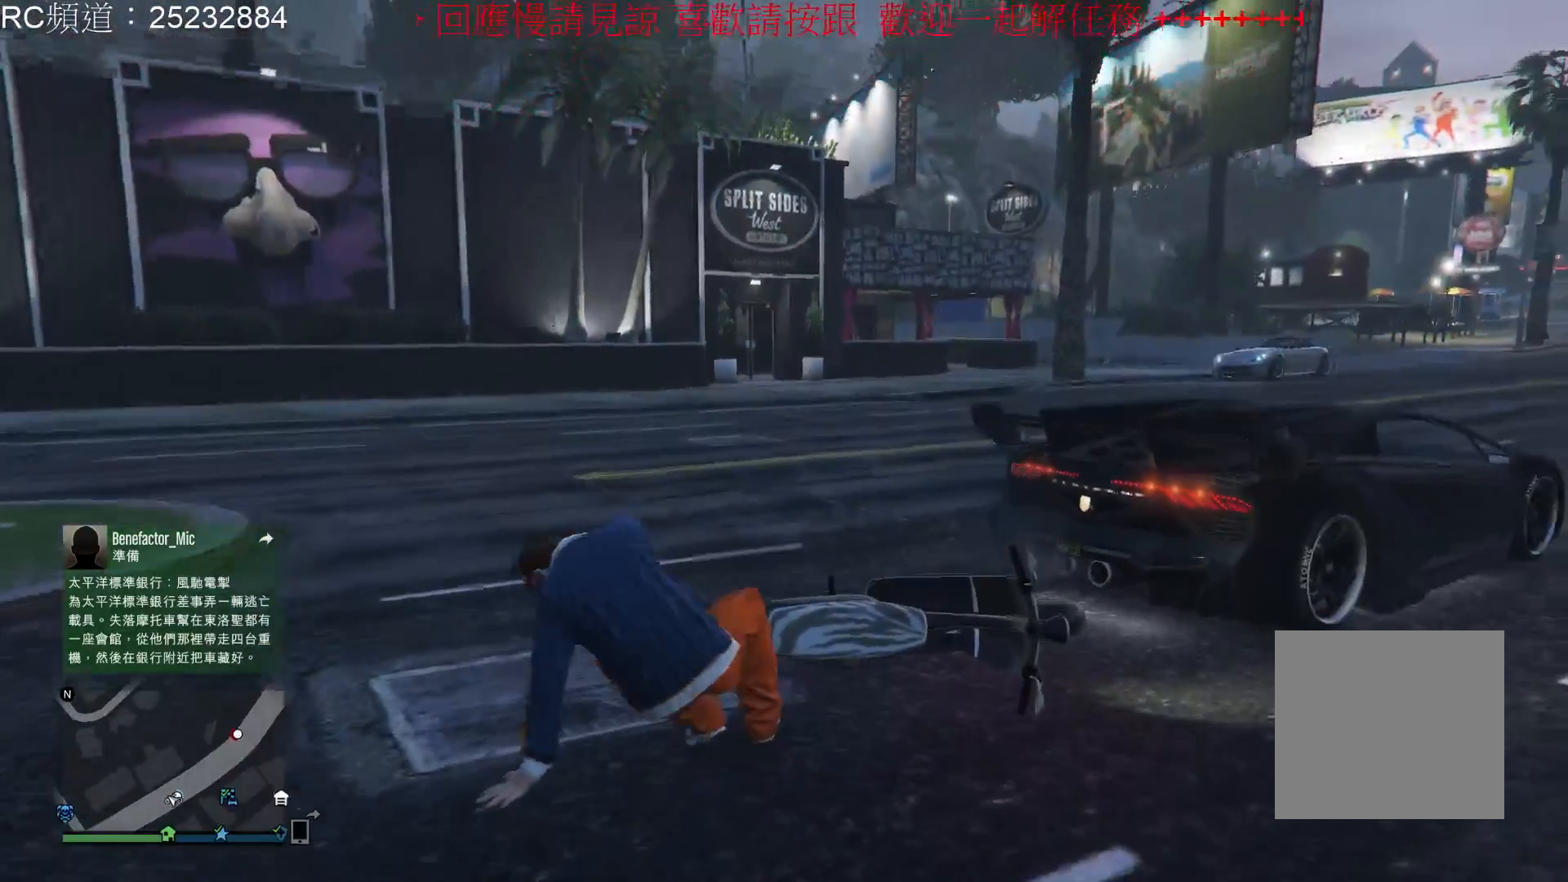
{"buttons": [], "left_stick": "center", "right_stick": "center", "events": [[167, "left_stick", "center"]]}
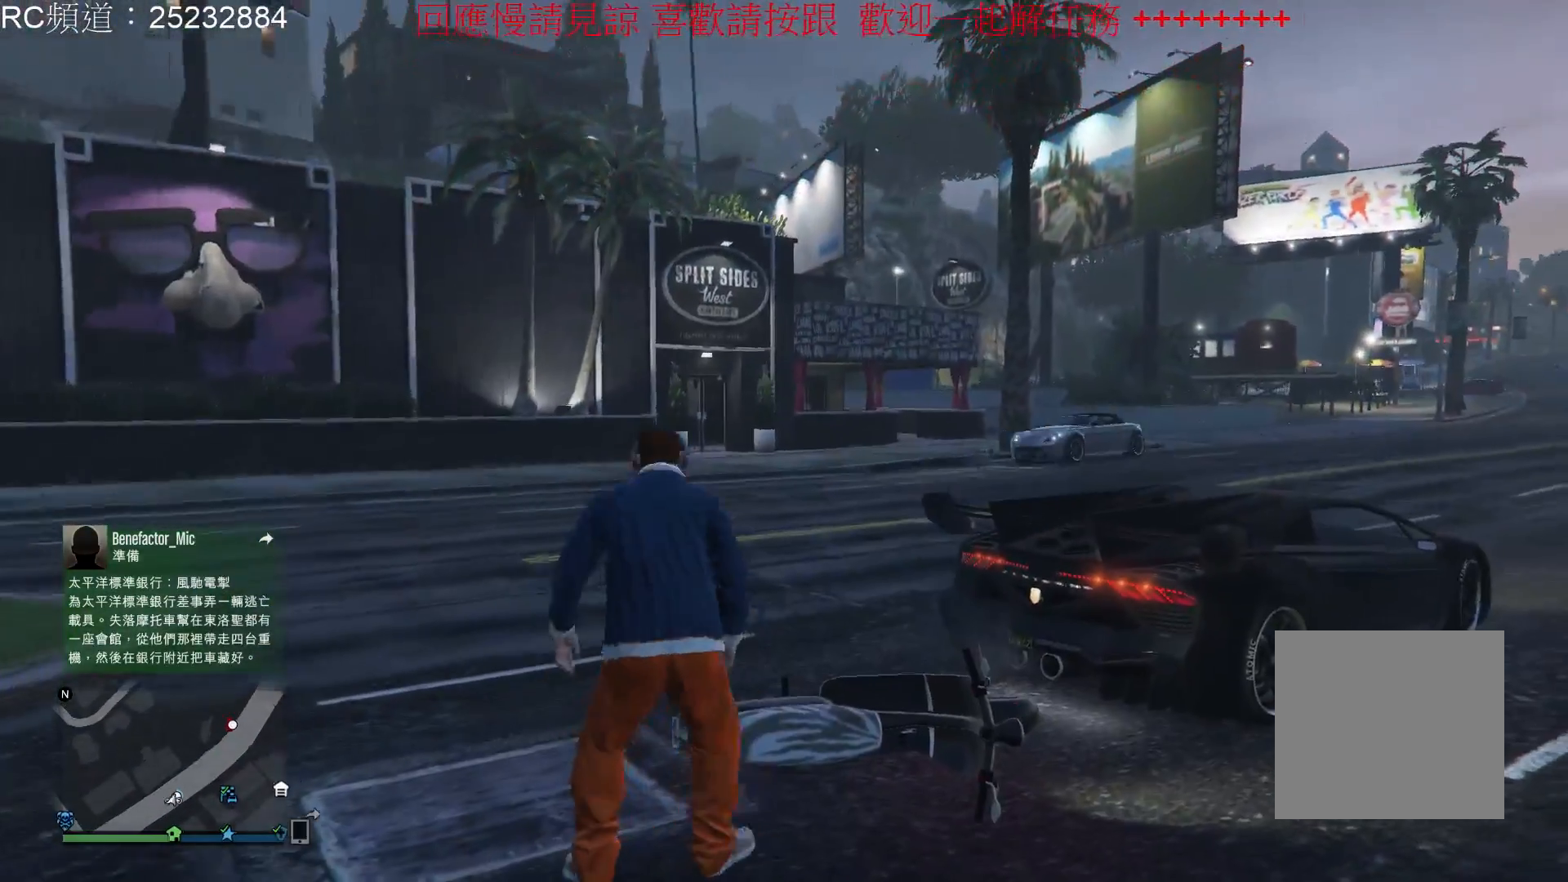
{"buttons": ["Y"], "left_stick": "center", "right_stick": "center", "events": [[400, "Y", "down"]]}
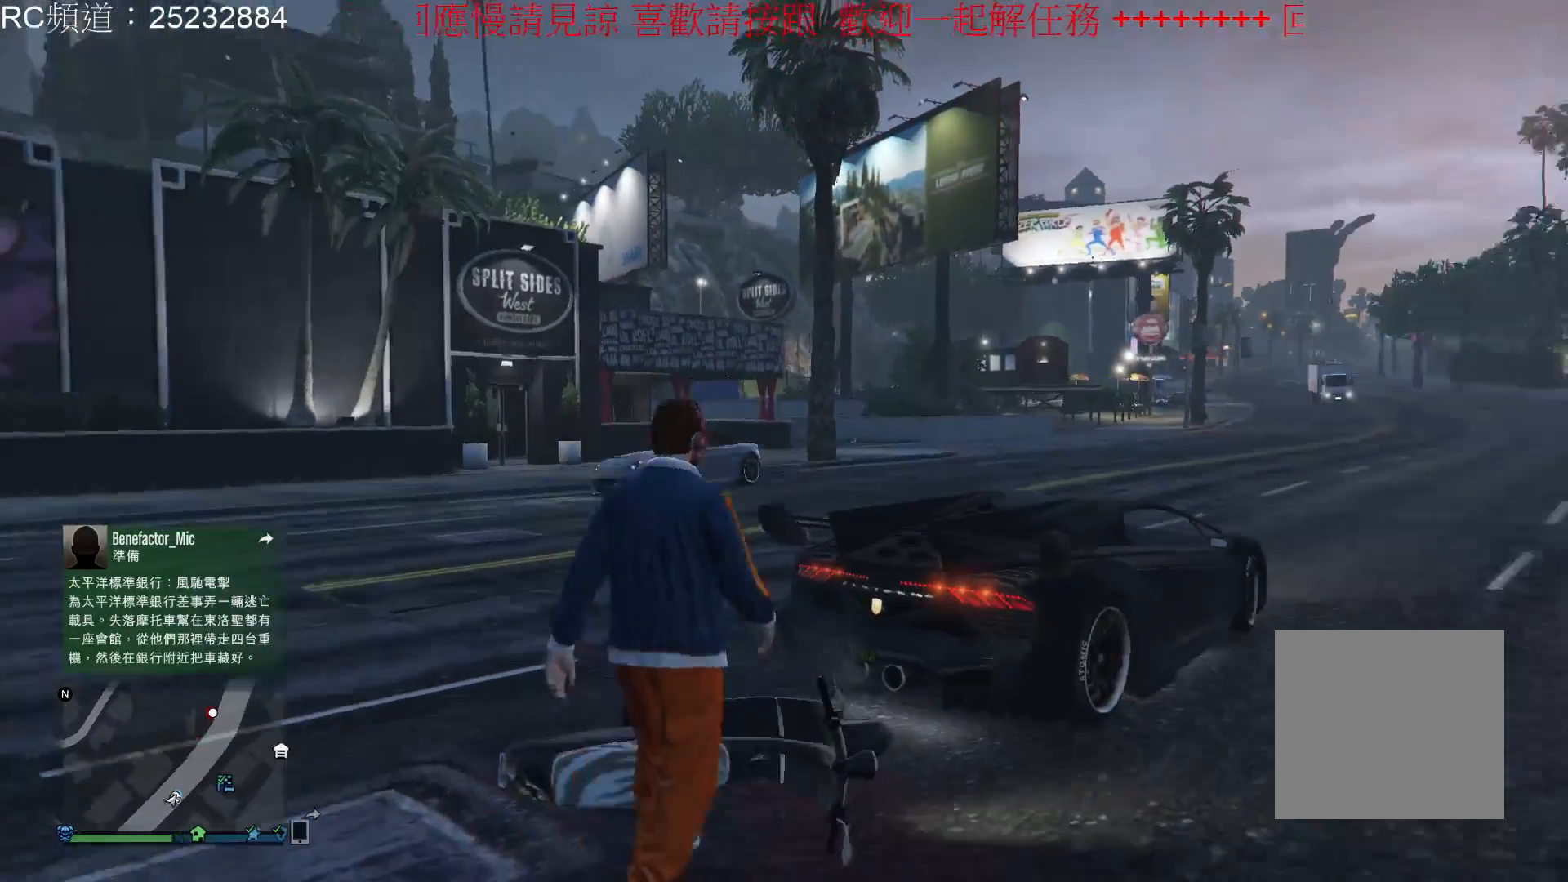
{"buttons": [], "left_stick": "center", "right_stick": "center", "events": [[100, "Y", "up"]]}
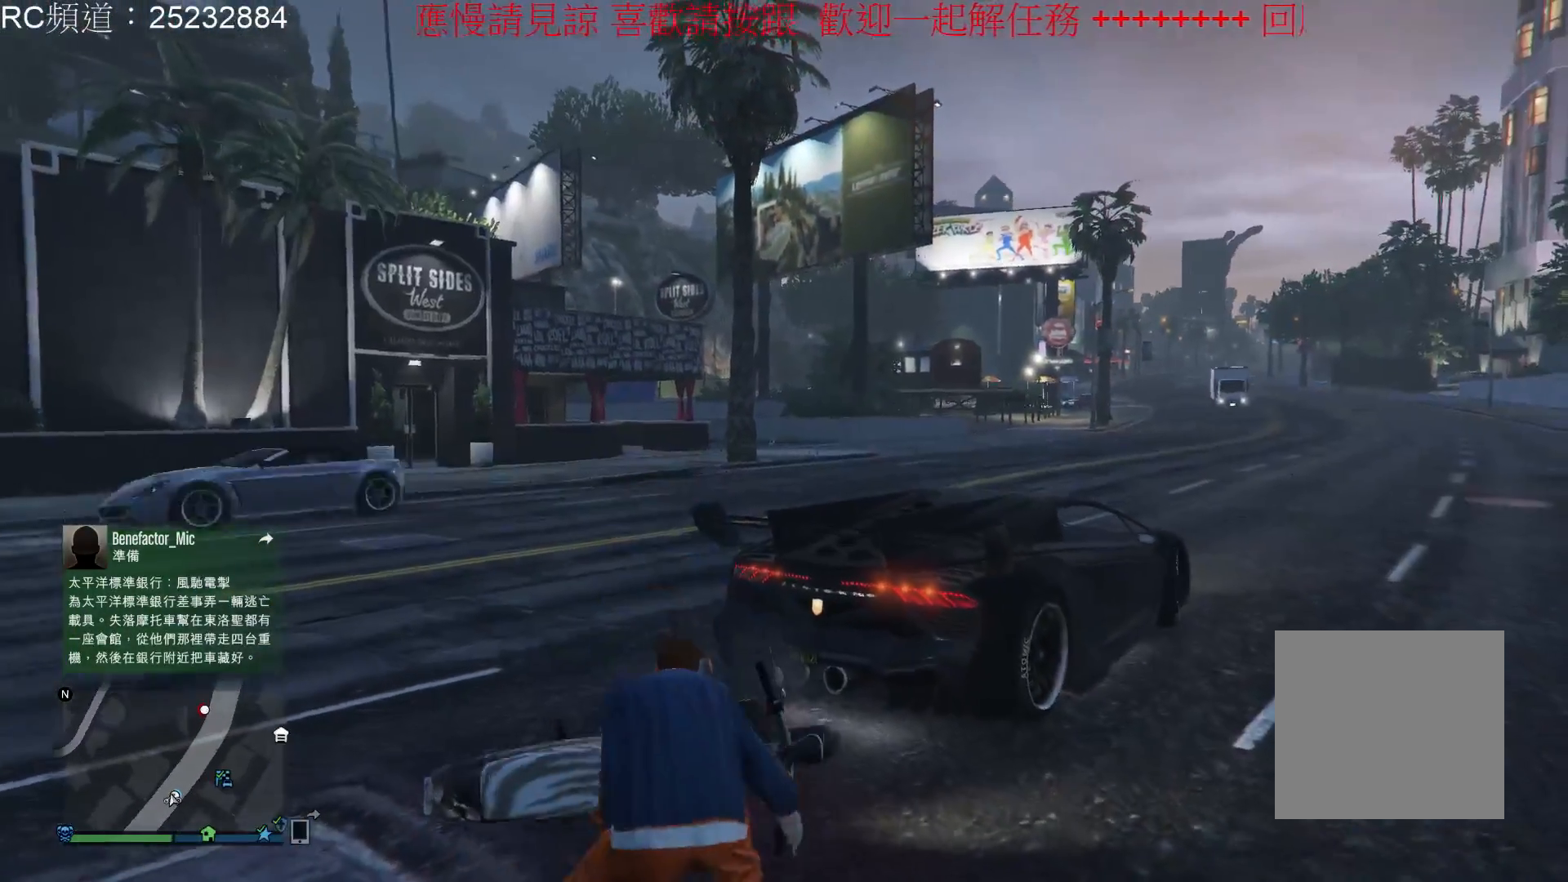
{"buttons": [], "left_stick": "center", "right_stick": "center", "events": []}
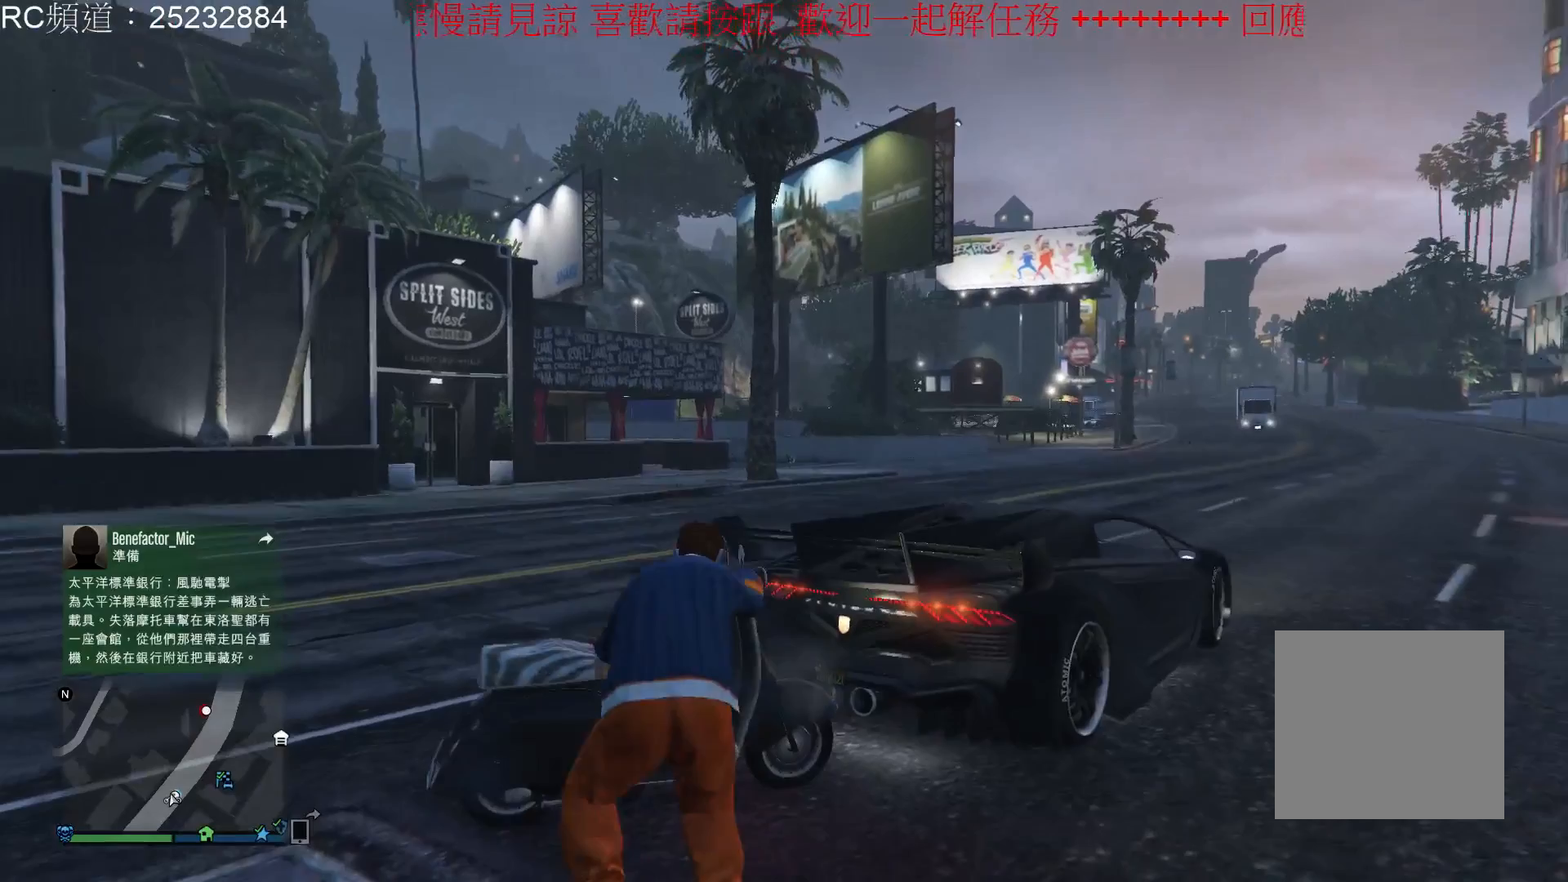
{"buttons": [], "left_stick": "center", "right_stick": "center", "events": []}
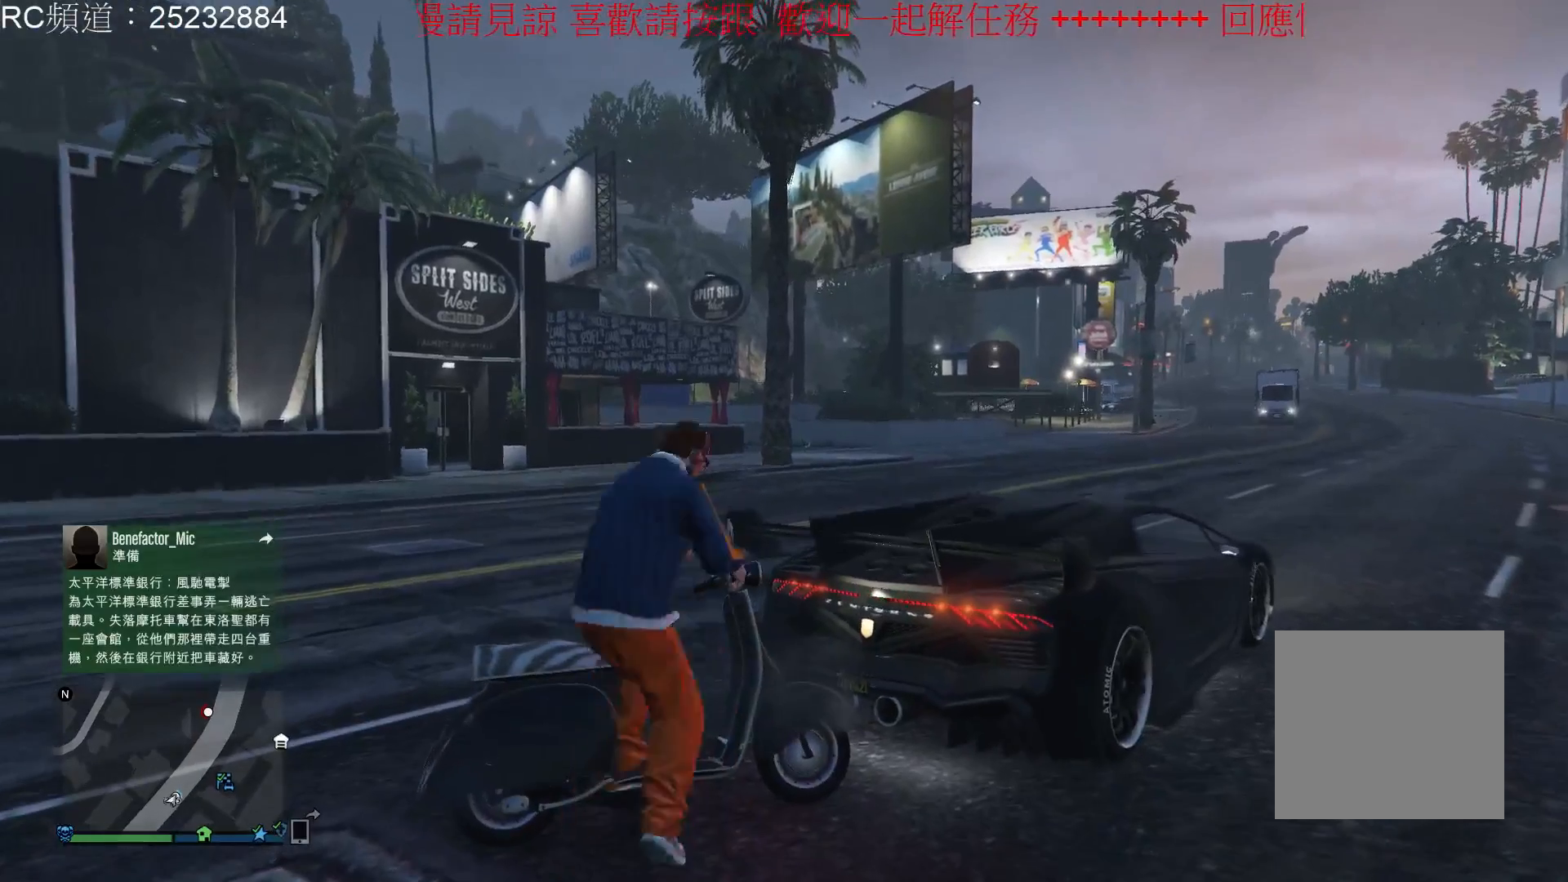
{"buttons": [], "left_stick": "center", "right_stick": "center", "events": []}
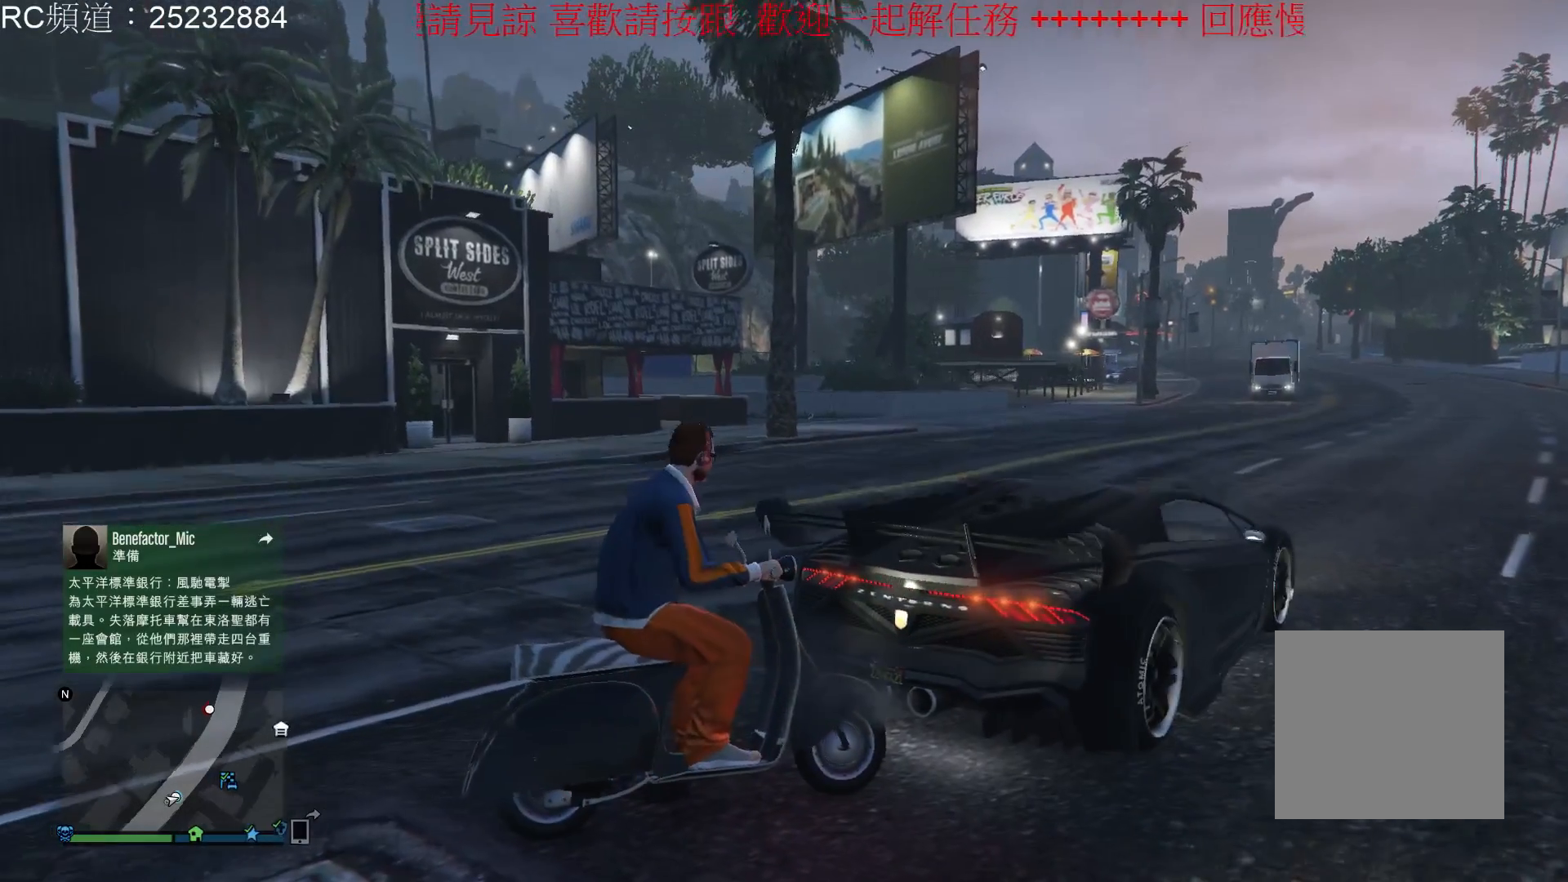
{"buttons": [], "left_stick": "center", "right_stick": "center", "events": []}
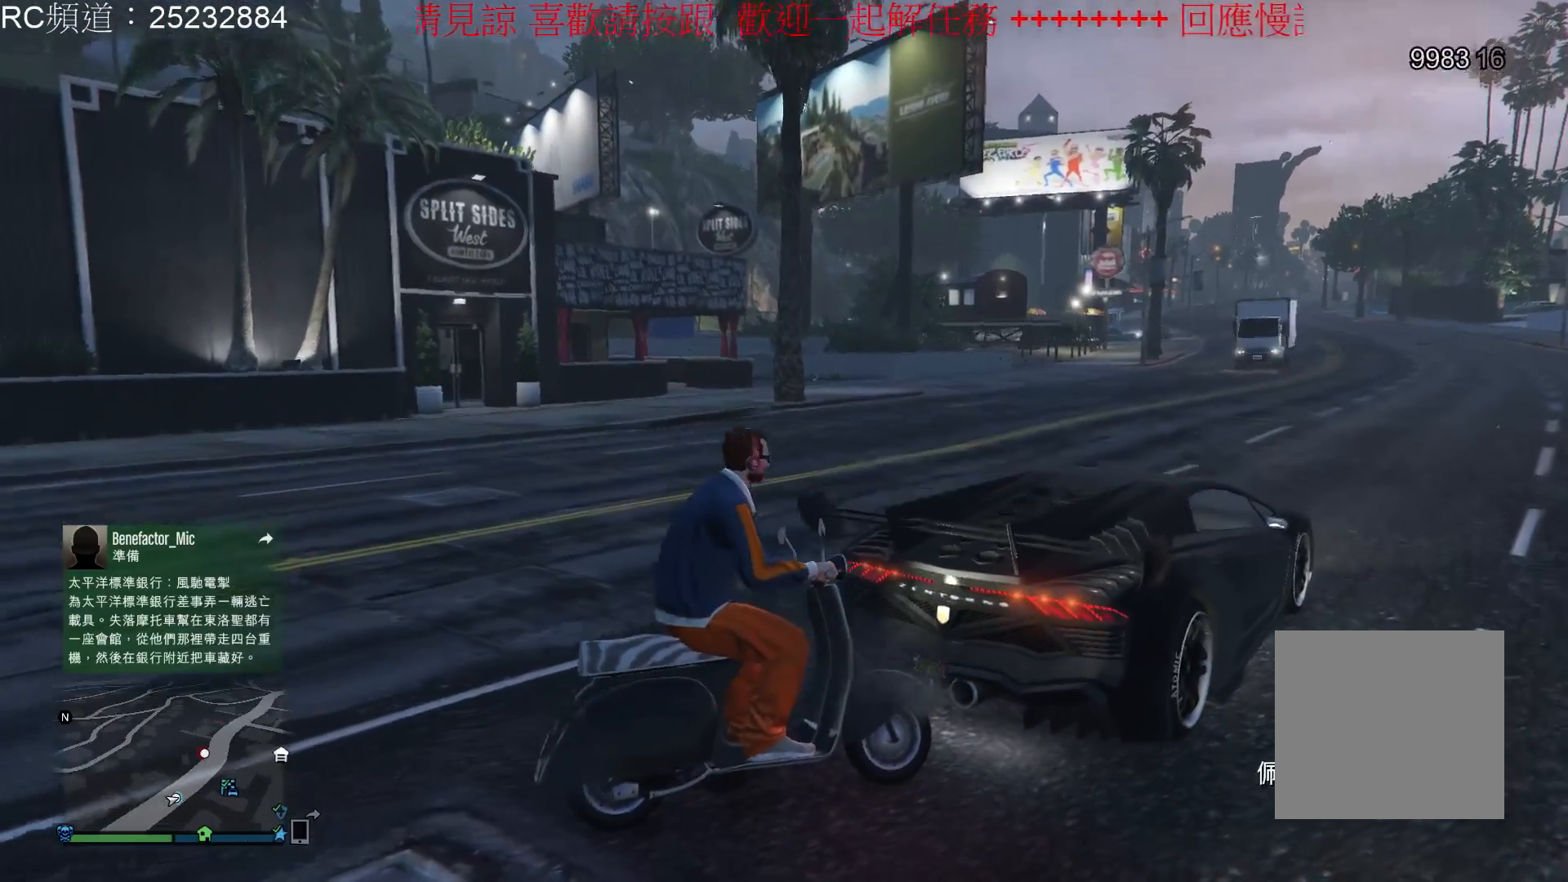
{"buttons": [], "left_stick": "center", "right_stick": "center", "events": []}
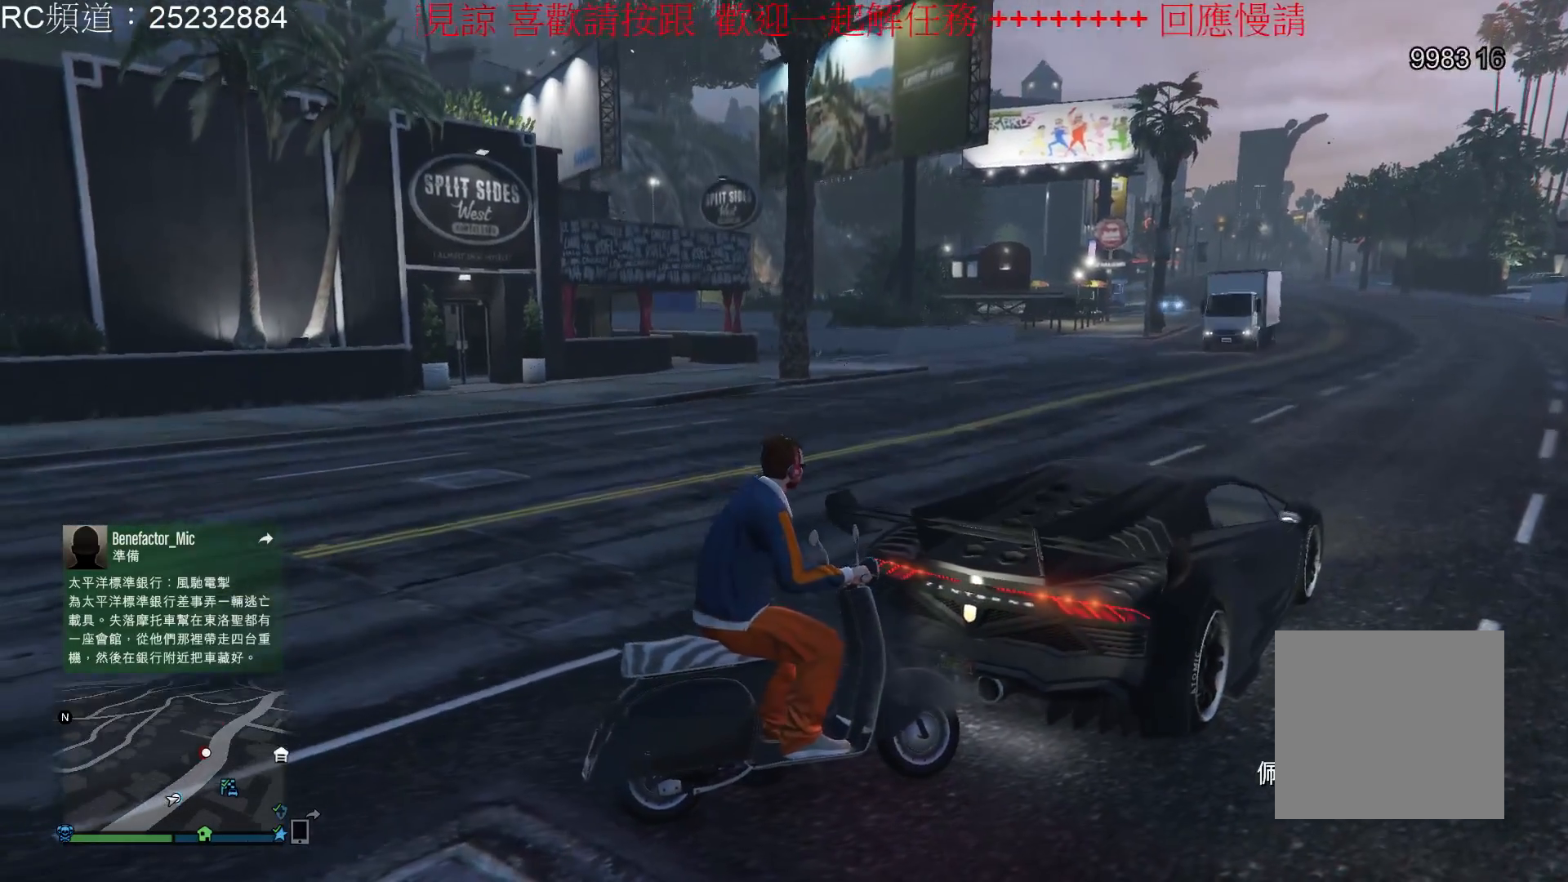
{"buttons": [], "left_stick": "center", "right_stick": "center", "events": []}
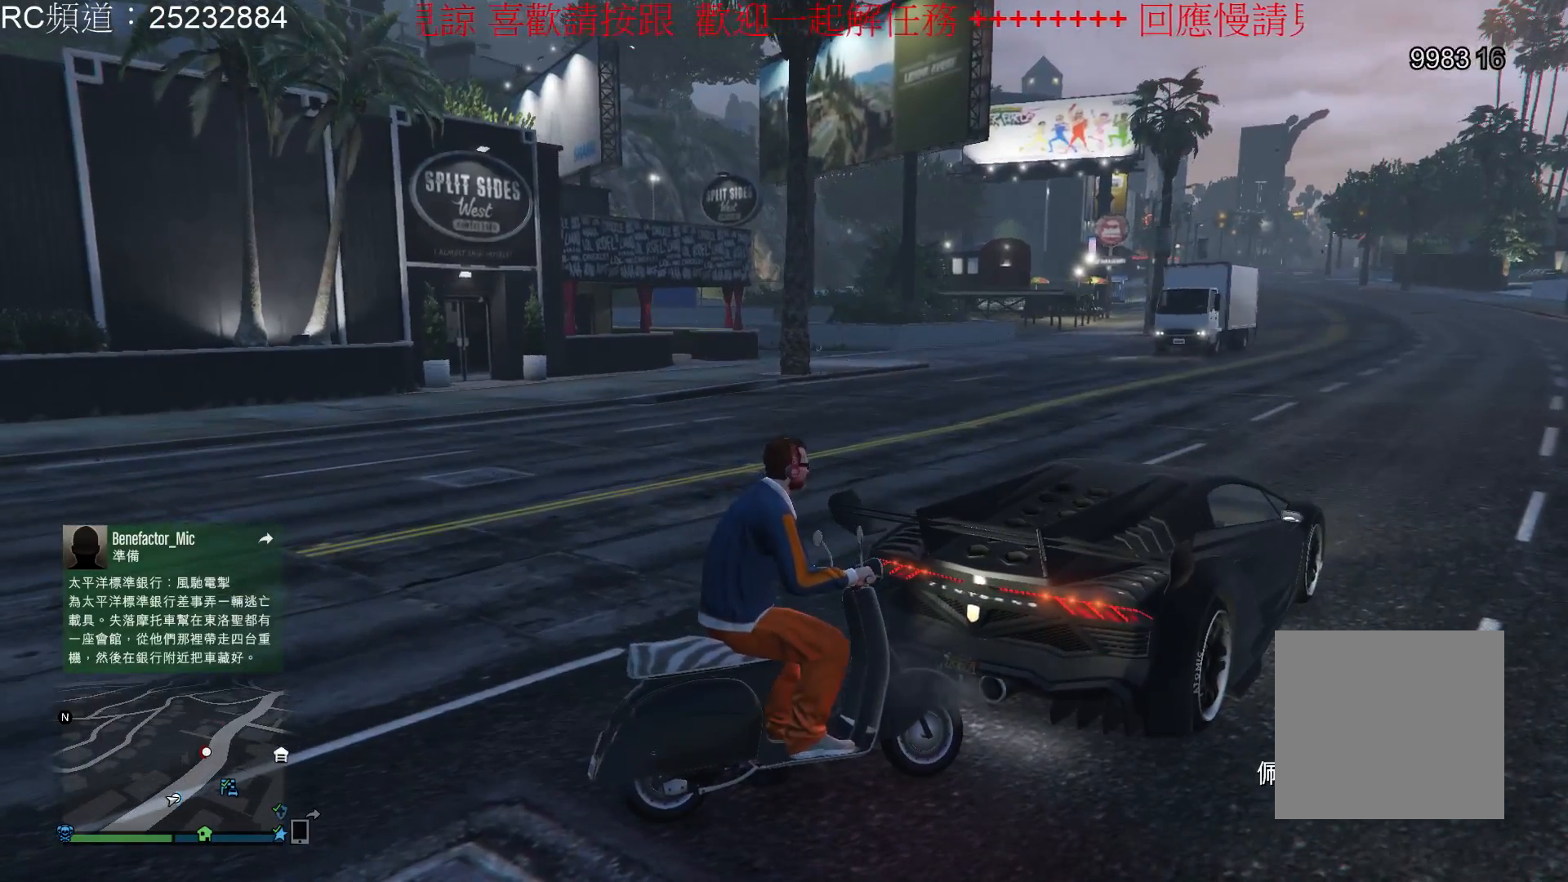
{"buttons": [], "left_stick": "center", "right_stick": "center", "events": []}